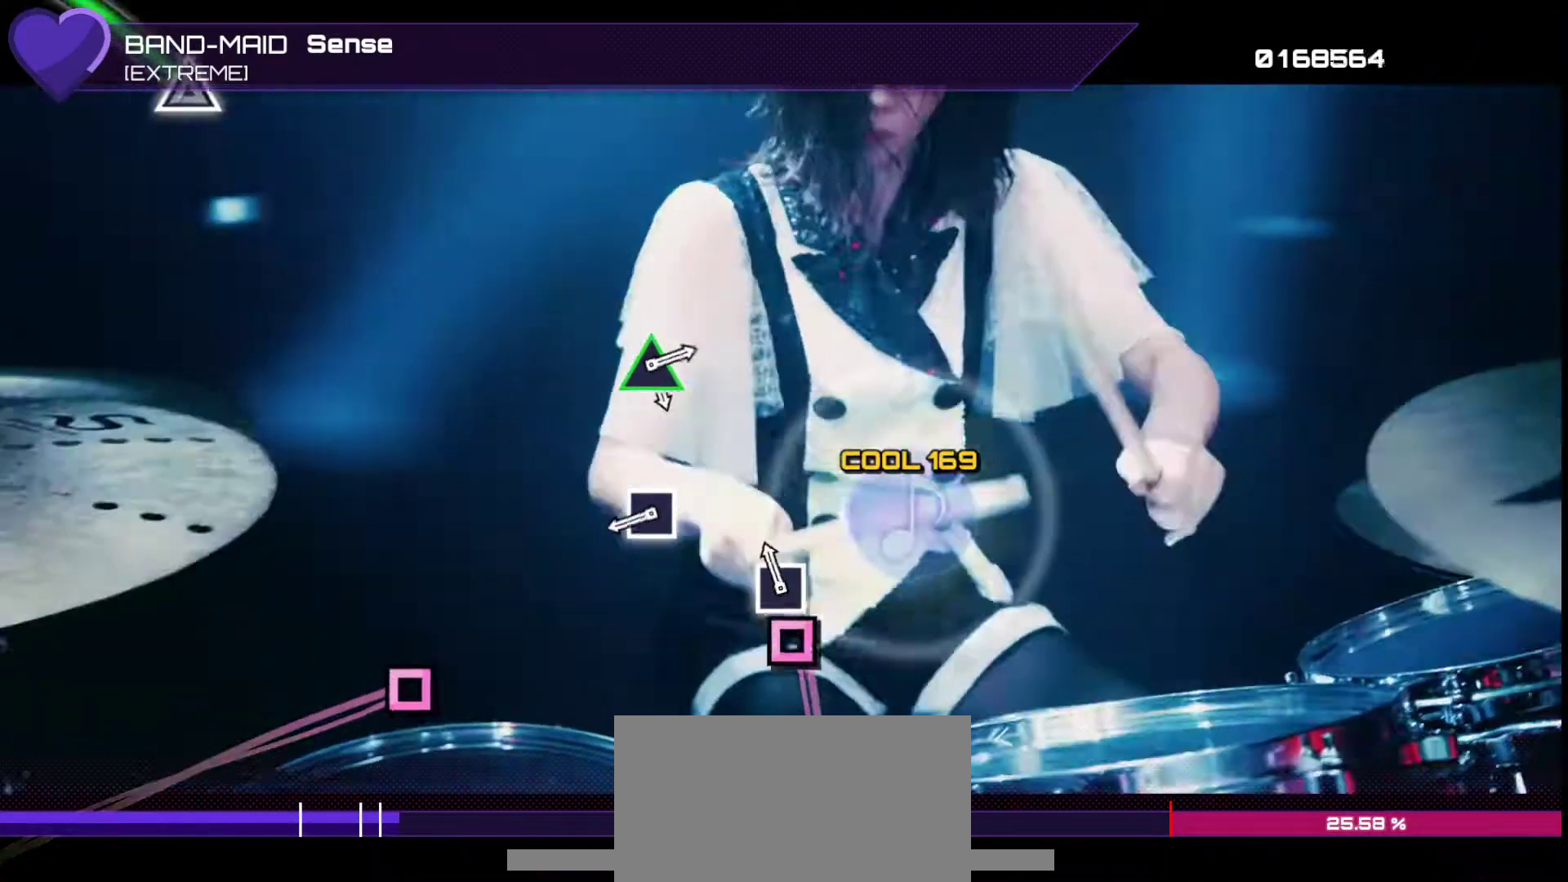
Gameplay with a controller (PlayStation layout); each line is a JSON object with the inputs held at the frame after it. "events" lists button and stick changes between this image and that frame as [ms after this image, input, new state], when the widget could be followed in between. Not read: L3 R3.
{"buttons": [], "left_stick": "center", "right_stick": "center", "events": [[83, "DPAD_LEFT", "down"], [183, "DPAD_LEFT", "up"], [383, "DPAD_LEFT", "down"], [483, "DPAD_LEFT", "up"]]}
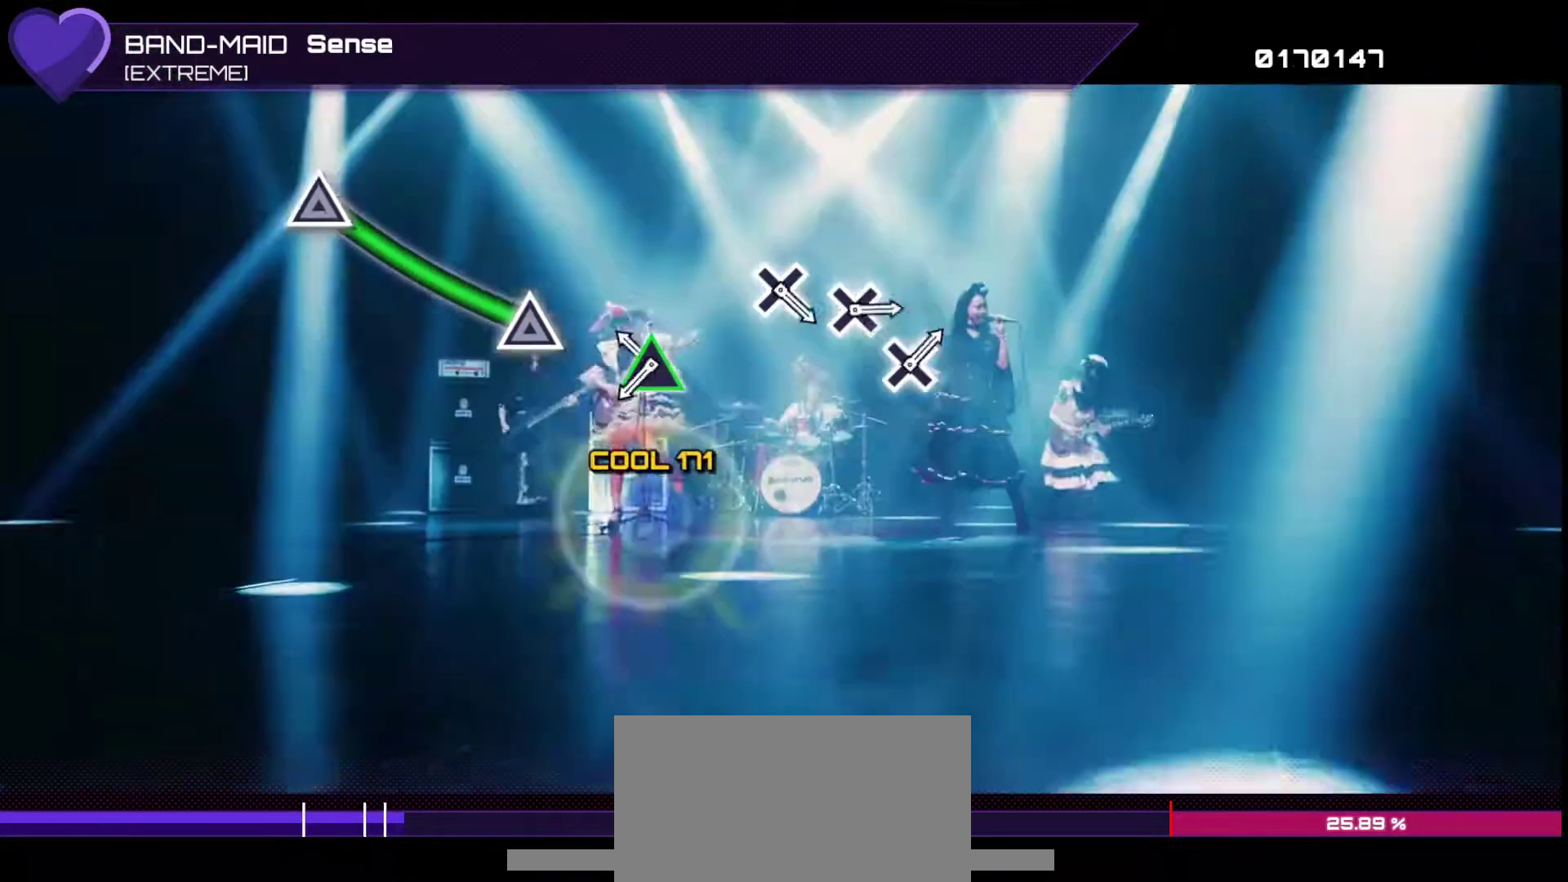
{"buttons": [], "left_stick": "center", "right_stick": "center", "events": [[183, "TRIANGLE", "down"], [467, "TRIANGLE", "up"]]}
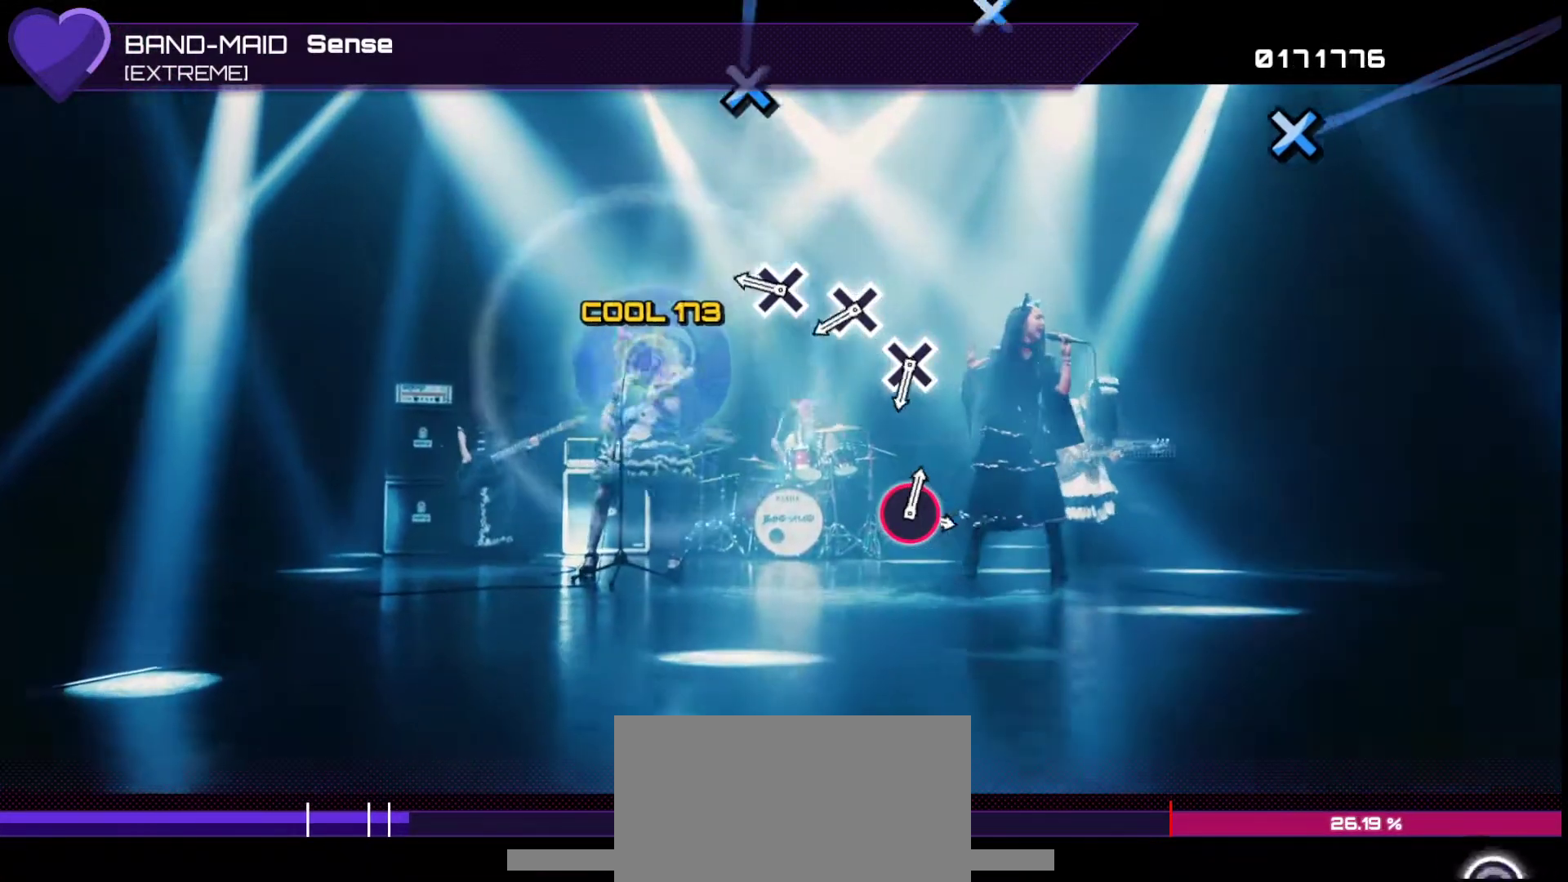
{"buttons": [], "left_stick": "center", "right_stick": "center", "events": [[267, "CROSS", "down"], [317, "CROSS", "up"], [417, "CROSS", "down"], [483, "CROSS", "up"]]}
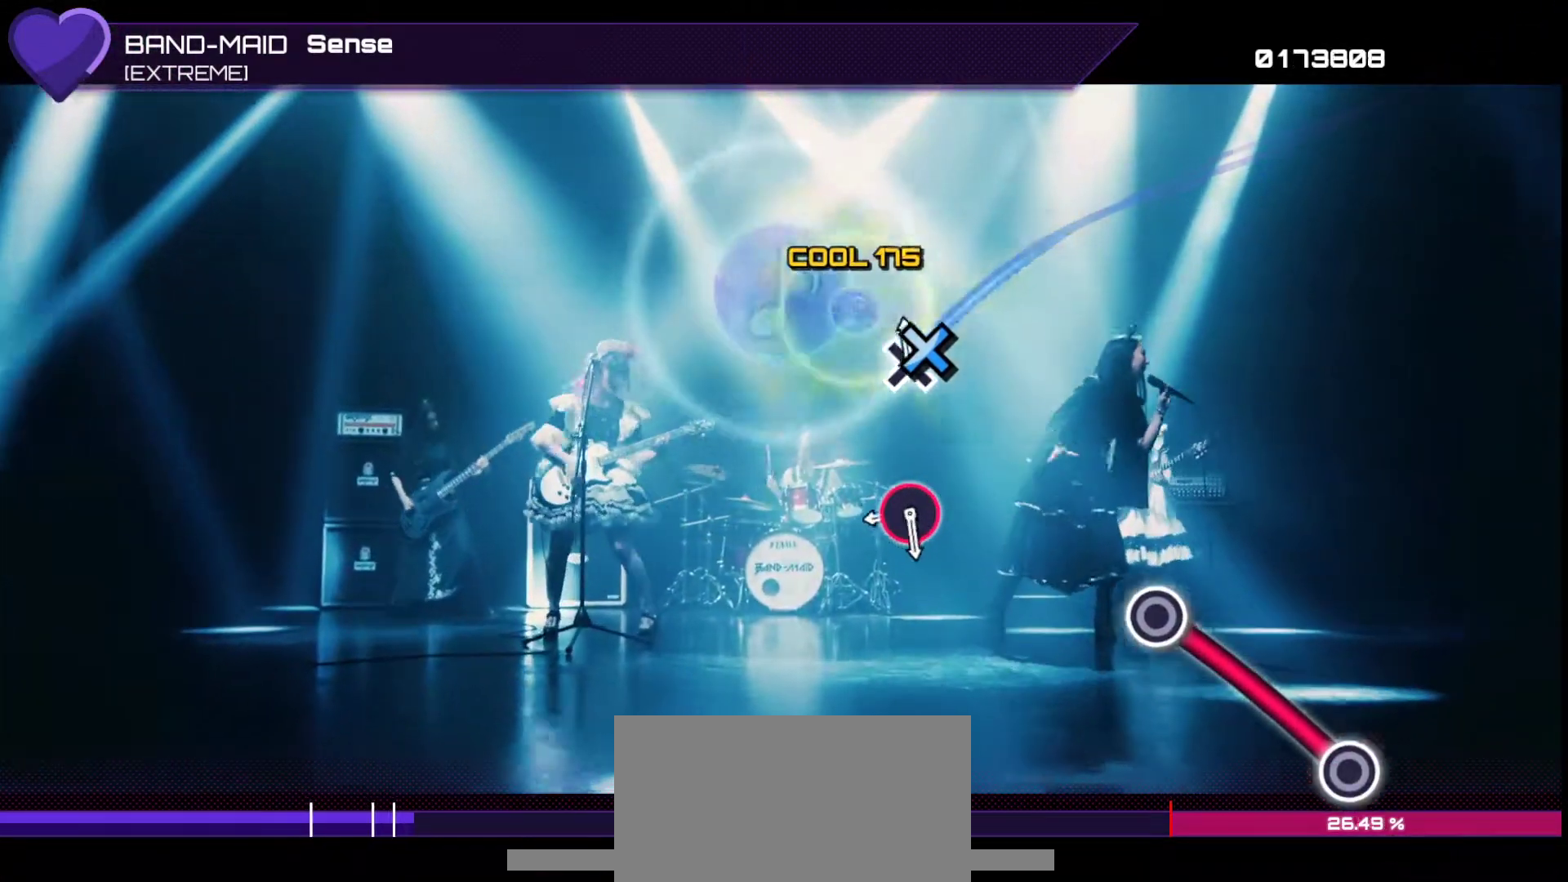
{"buttons": ["CIRCLE"], "left_stick": "center", "right_stick": "center", "events": [[67, "CROSS", "down"], [150, "CROSS", "up"], [333, "CIRCLE", "down"]]}
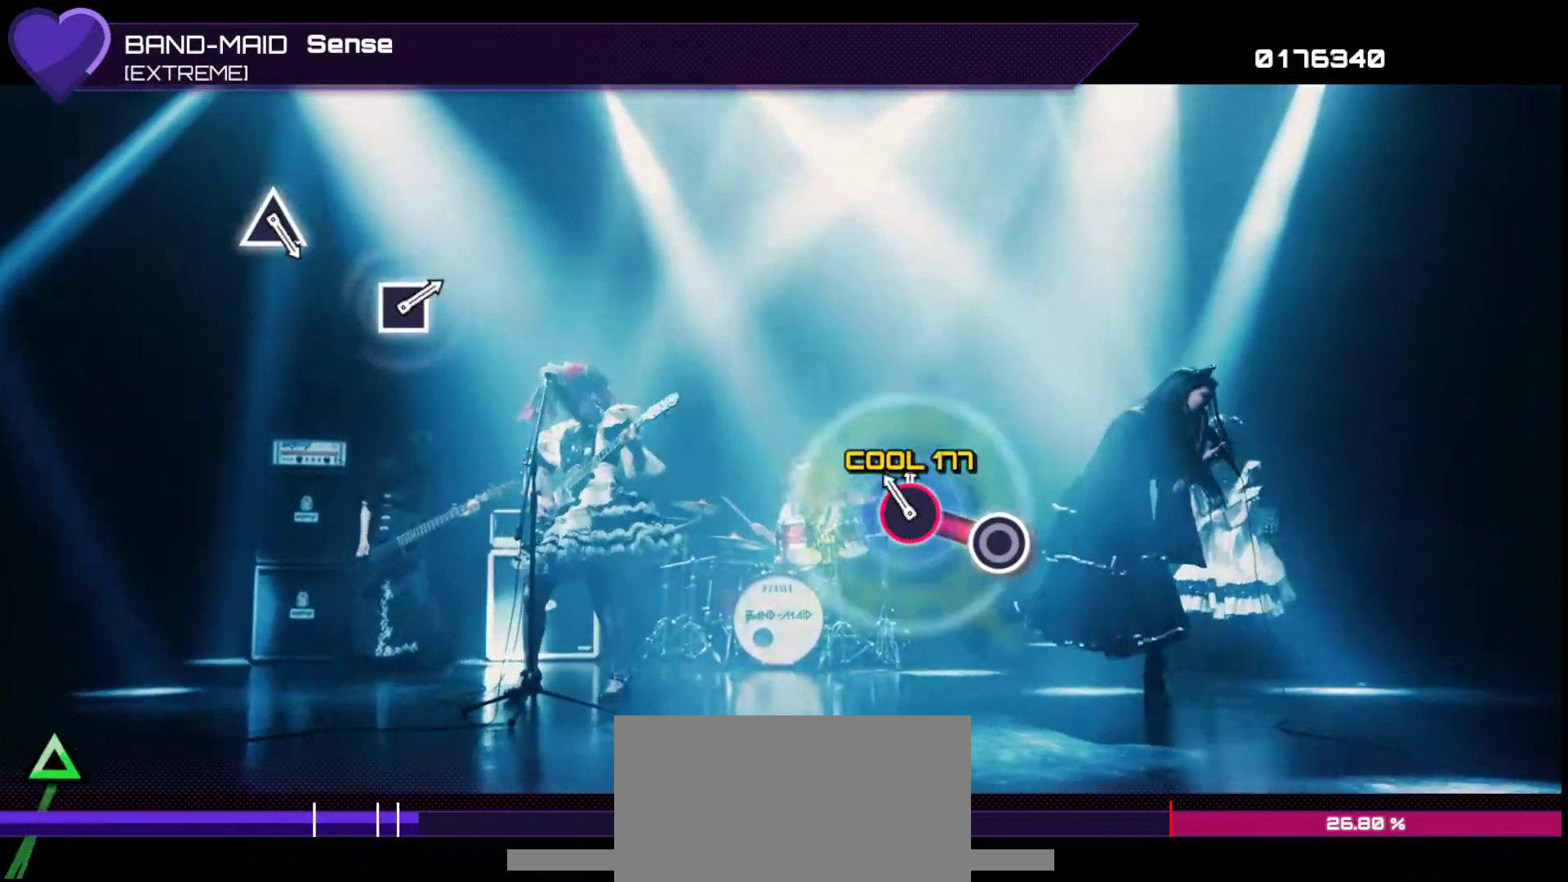
{"buttons": [], "left_stick": "center", "right_stick": "center", "events": [[150, "CIRCLE", "up"]]}
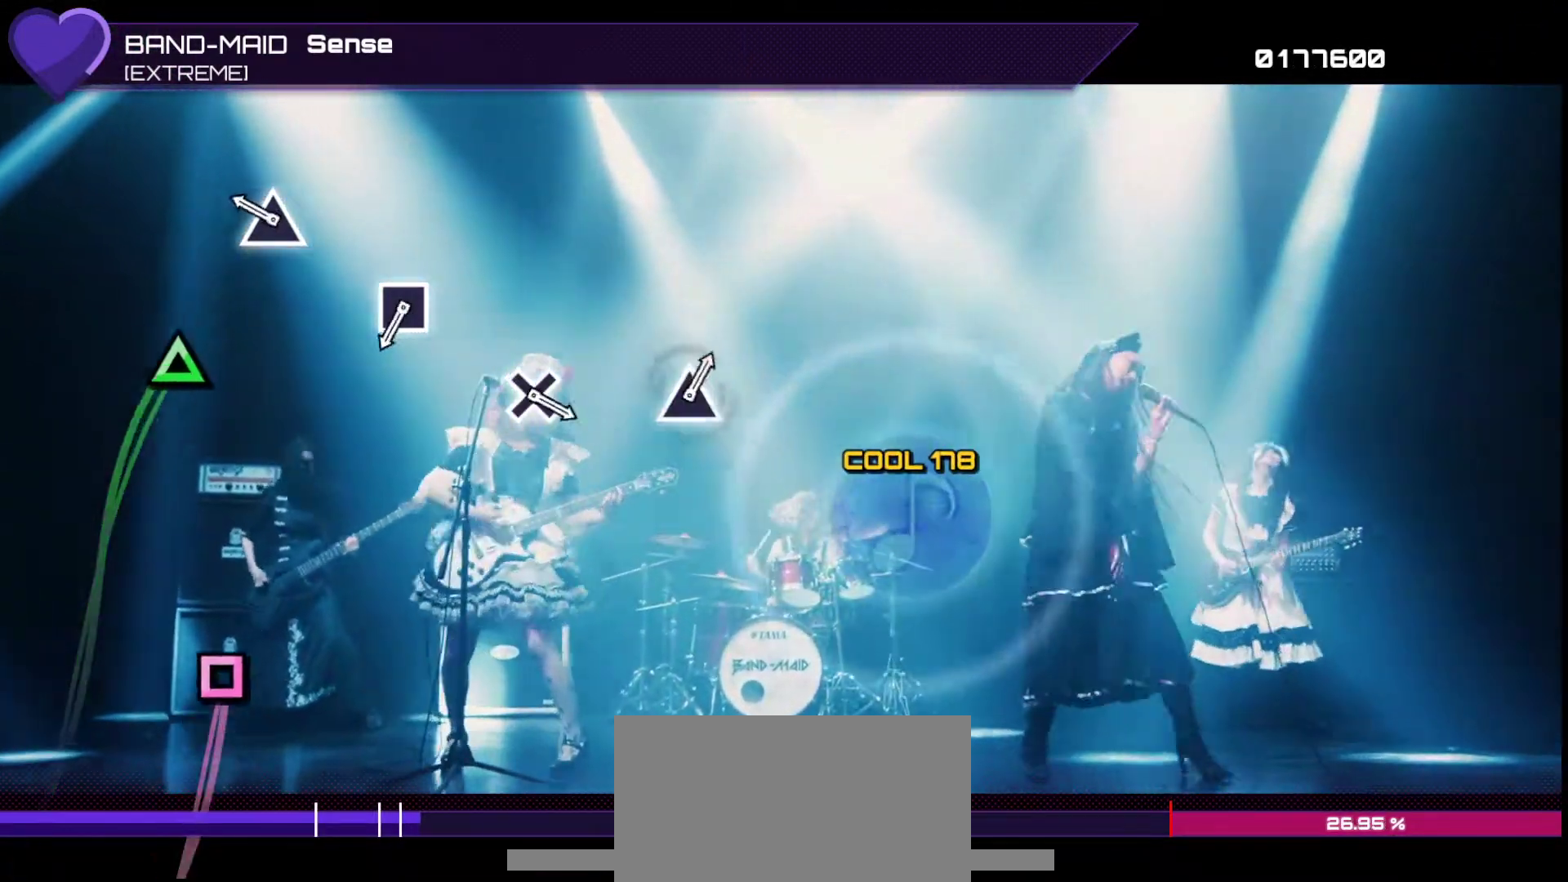
{"buttons": [], "left_stick": "center", "right_stick": "center", "events": [[233, "TRIANGLE", "down"], [350, "TRIANGLE", "up"]]}
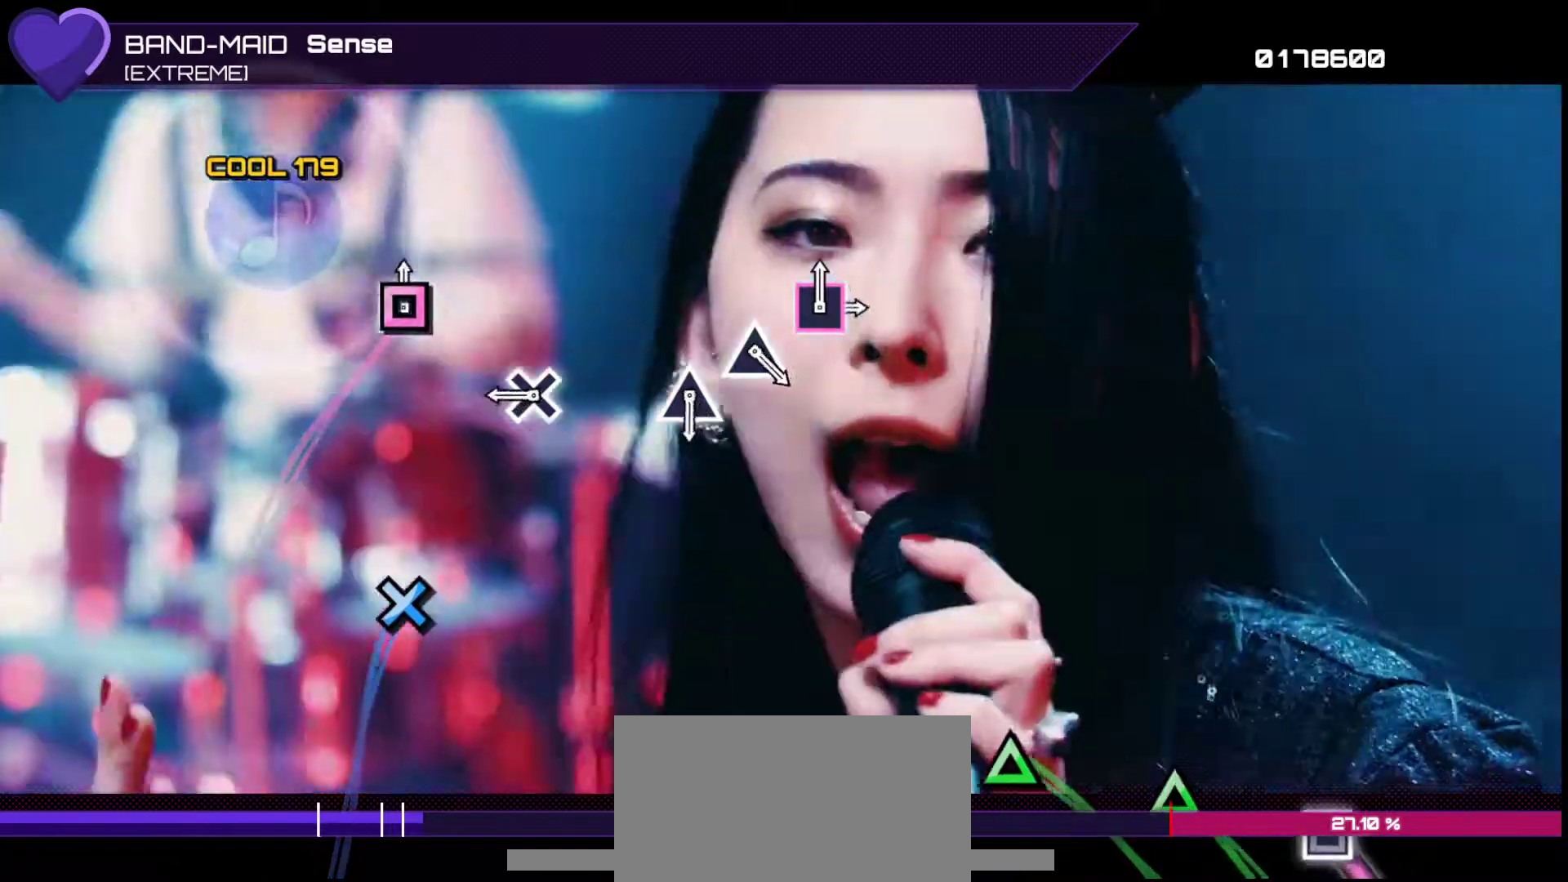
{"buttons": [], "left_stick": "center", "right_stick": "center", "events": [[17, "SQUARE", "down"], [133, "SQUARE", "up"], [300, "CROSS", "down"], [400, "CROSS", "up"]]}
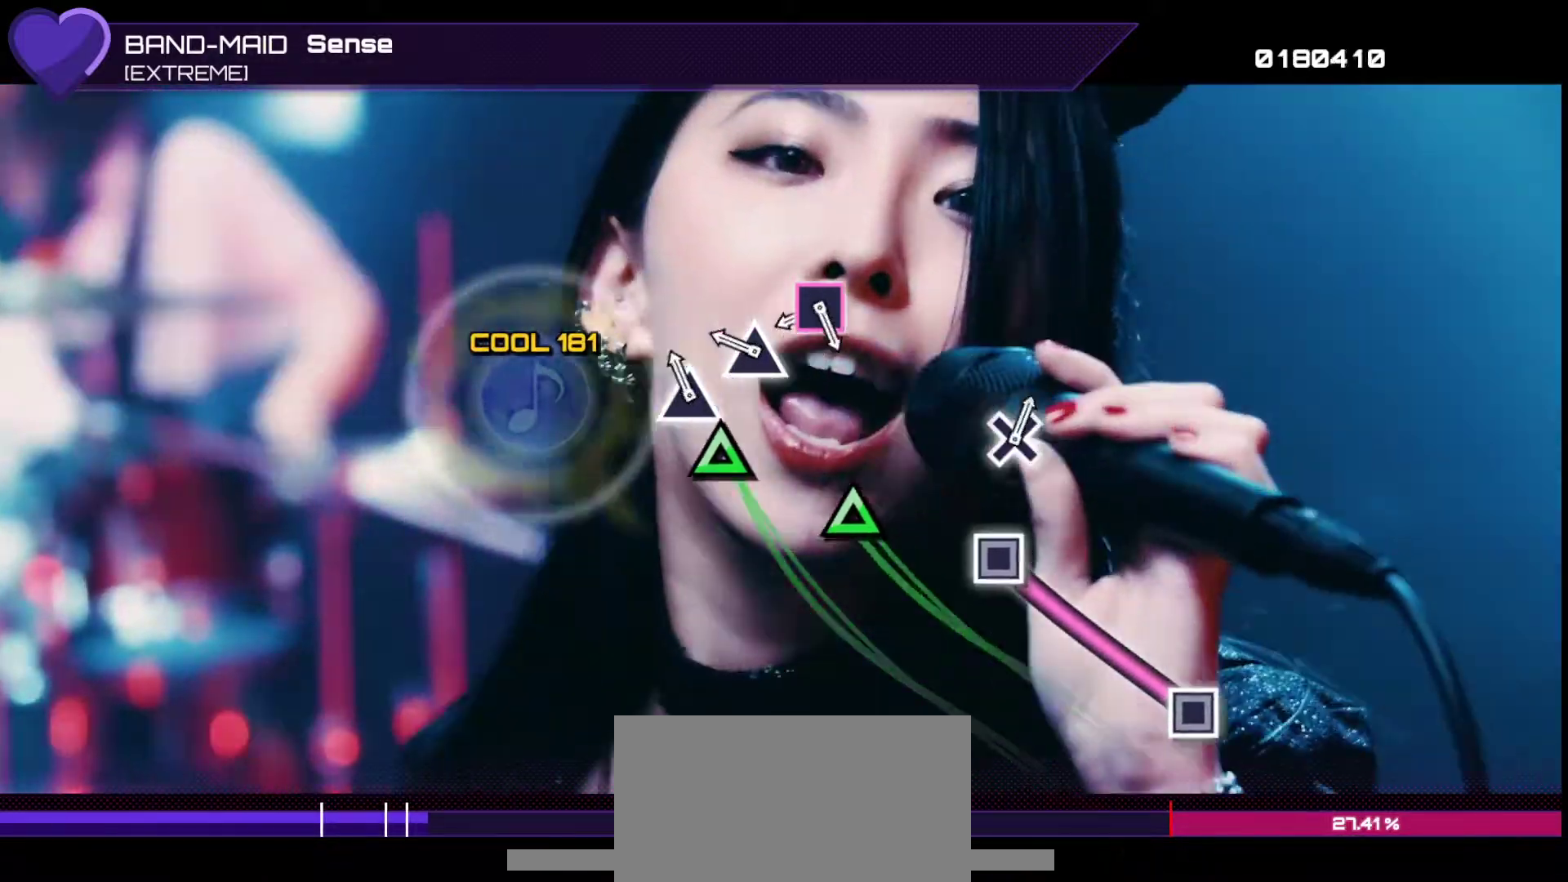
{"buttons": ["SQUARE"], "left_stick": "center", "right_stick": "center", "events": [[83, "TRIANGLE", "down"], [150, "TRIANGLE", "up"], [233, "TRIANGLE", "down"], [317, "TRIANGLE", "up"], [383, "SQUARE", "down"]]}
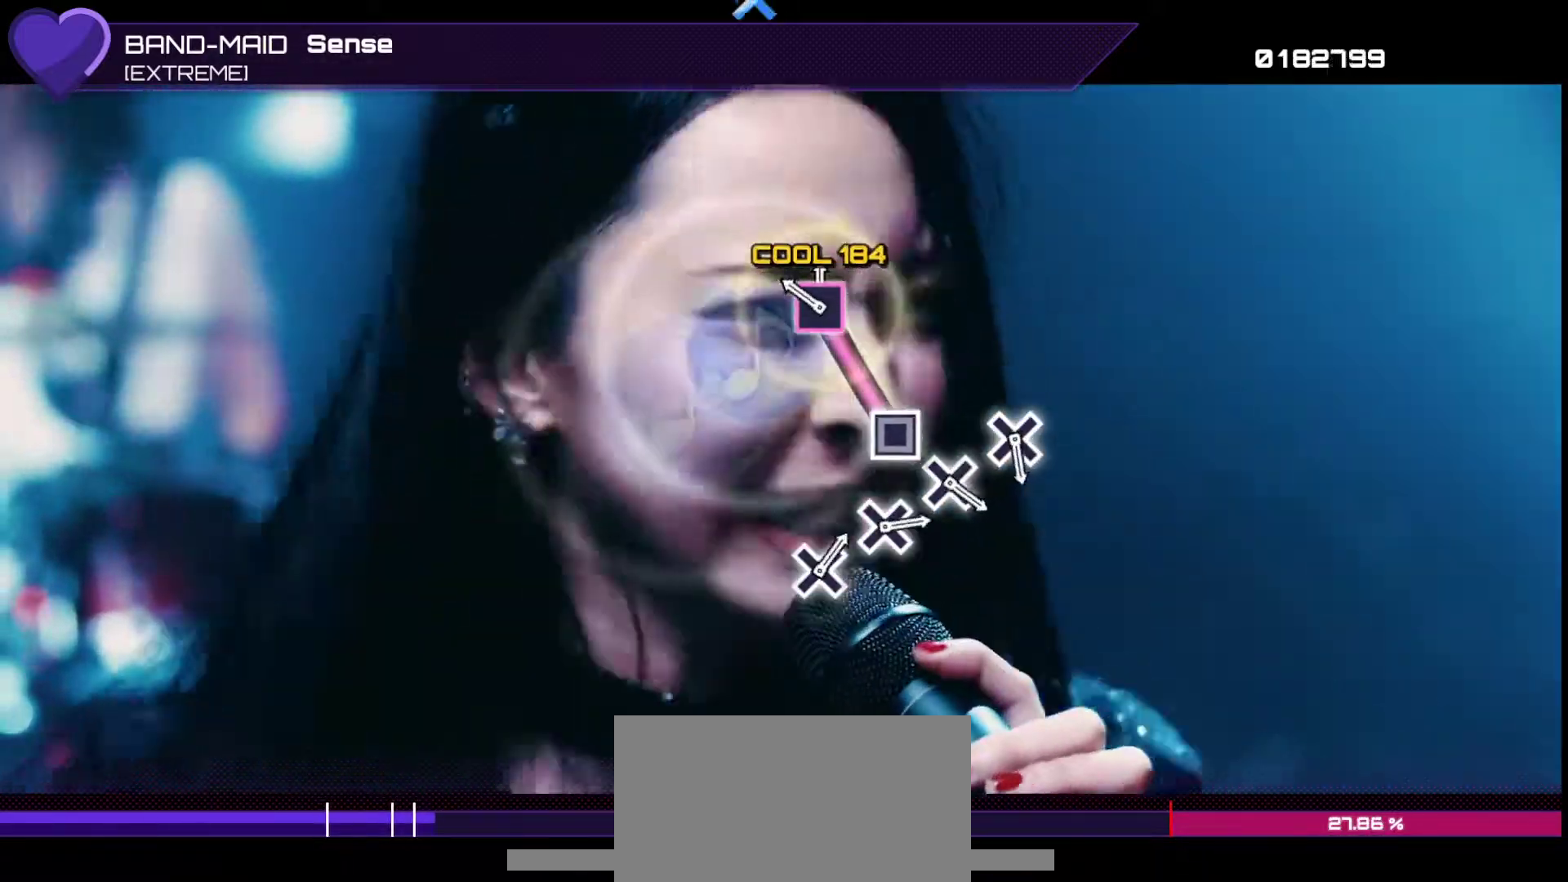
{"buttons": [], "left_stick": "center", "right_stick": "center", "events": [[183, "SQUARE", "up"]]}
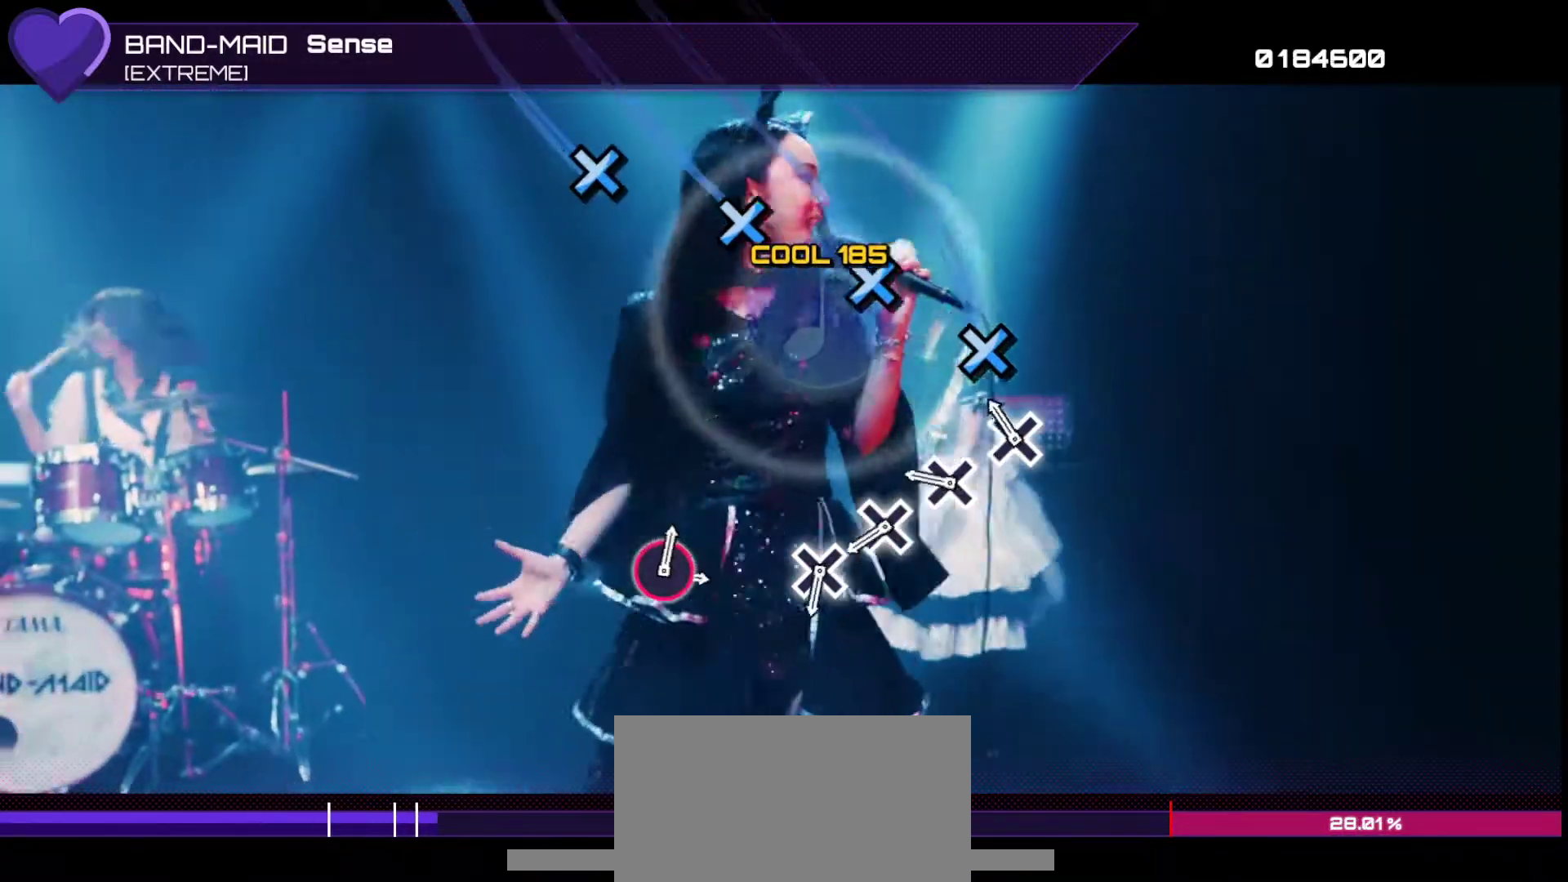
{"buttons": [], "left_stick": "center", "right_stick": "center", "events": [[117, "CROSS", "down"], [183, "CROSS", "up"], [267, "CROSS", "down"], [350, "CROSS", "up"], [417, "CROSS", "down"], [483, "CROSS", "up"]]}
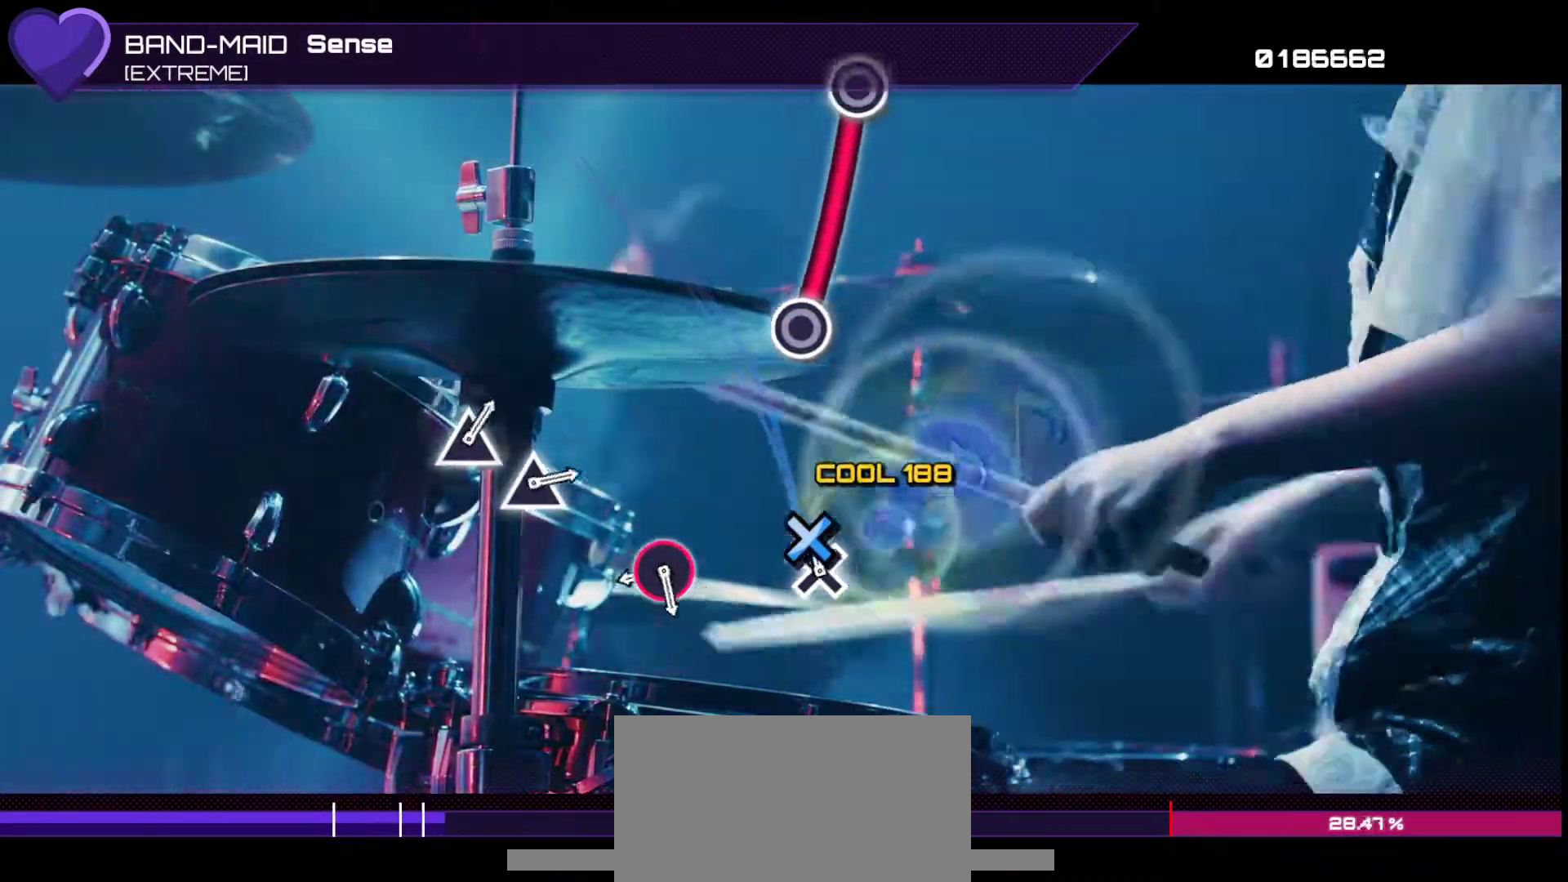
{"buttons": ["CIRCLE"], "left_stick": "center", "right_stick": "center", "events": [[67, "CROSS", "down"], [167, "CROSS", "up"], [367, "CIRCLE", "down"]]}
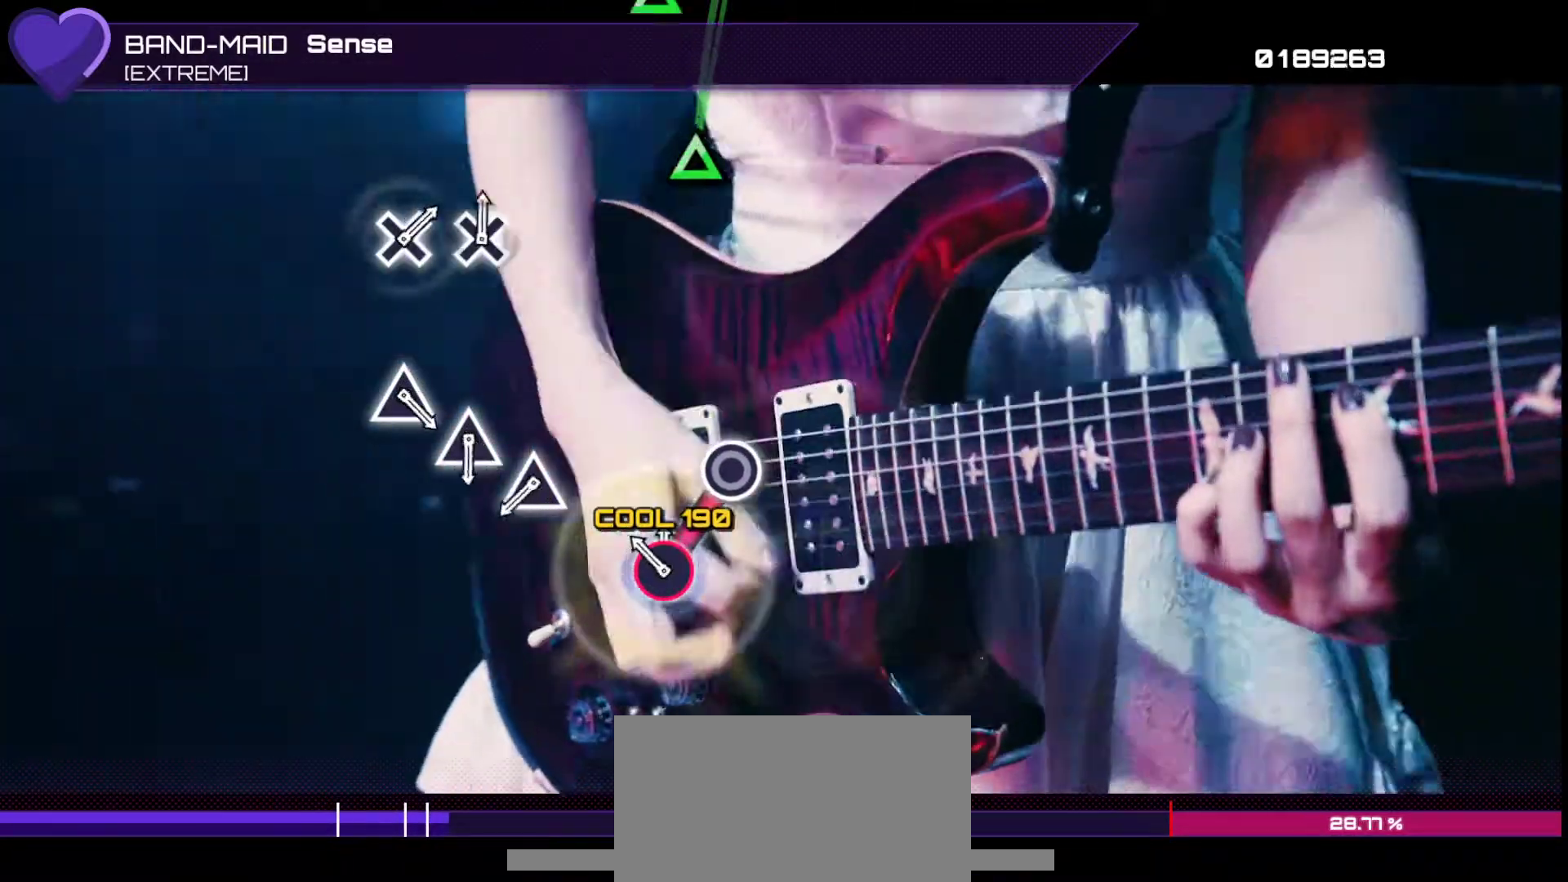
{"buttons": [], "left_stick": "center", "right_stick": "center", "events": [[133, "CIRCLE", "up"], [417, "TRIANGLE", "down"], [500, "TRIANGLE", "up"]]}
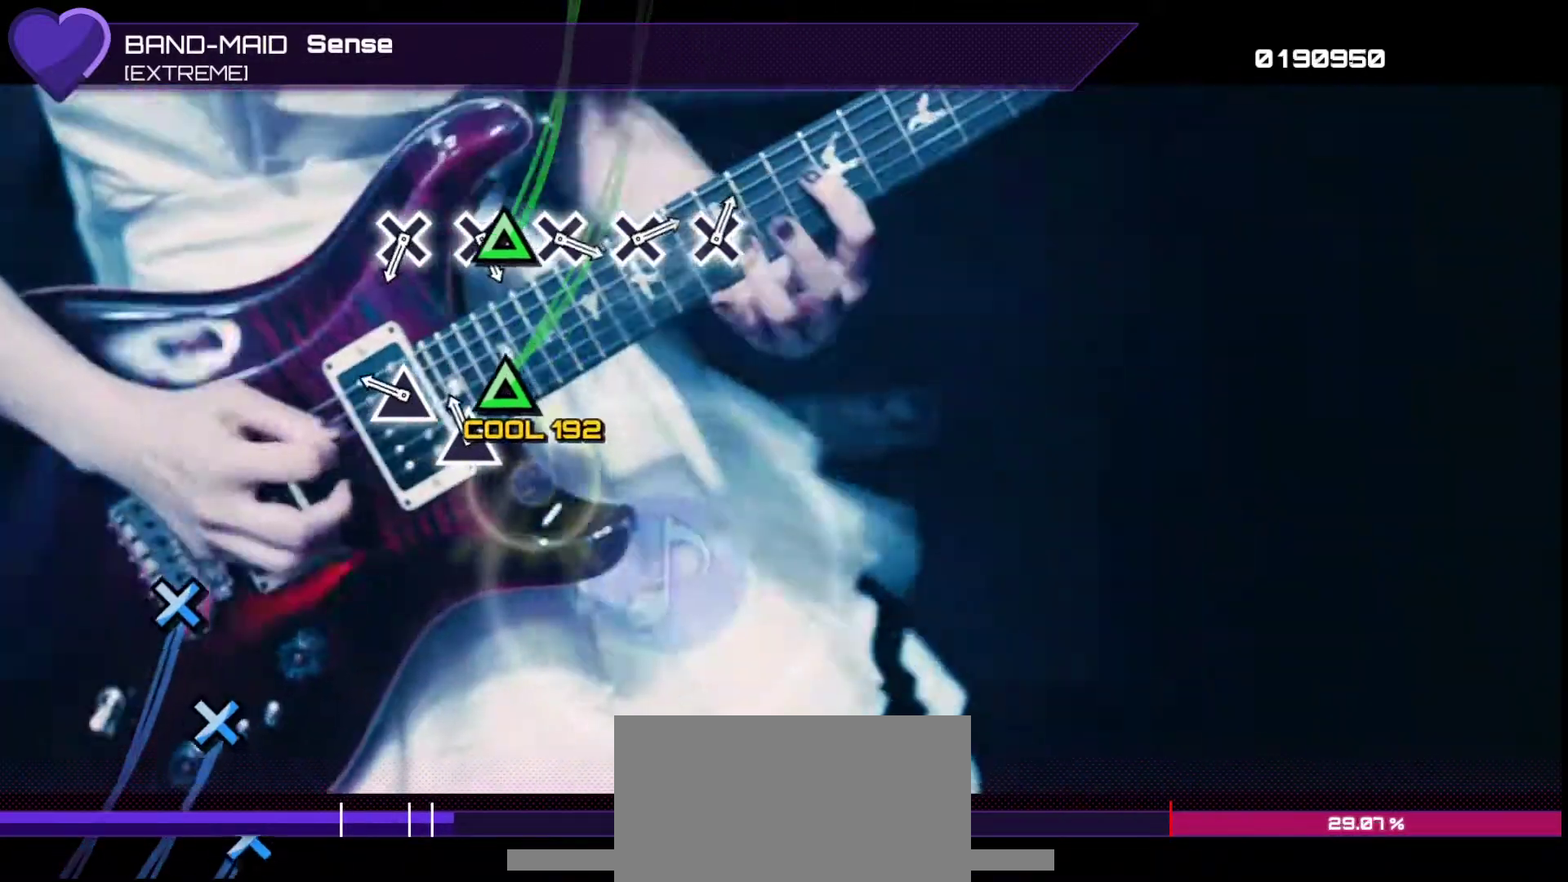
{"buttons": ["CROSS"], "left_stick": "center", "right_stick": "center", "events": [[83, "TRIANGLE", "down"], [150, "TRIANGLE", "up"], [233, "TRIANGLE", "down"], [317, "TRIANGLE", "up"], [500, "CROSS", "down"]]}
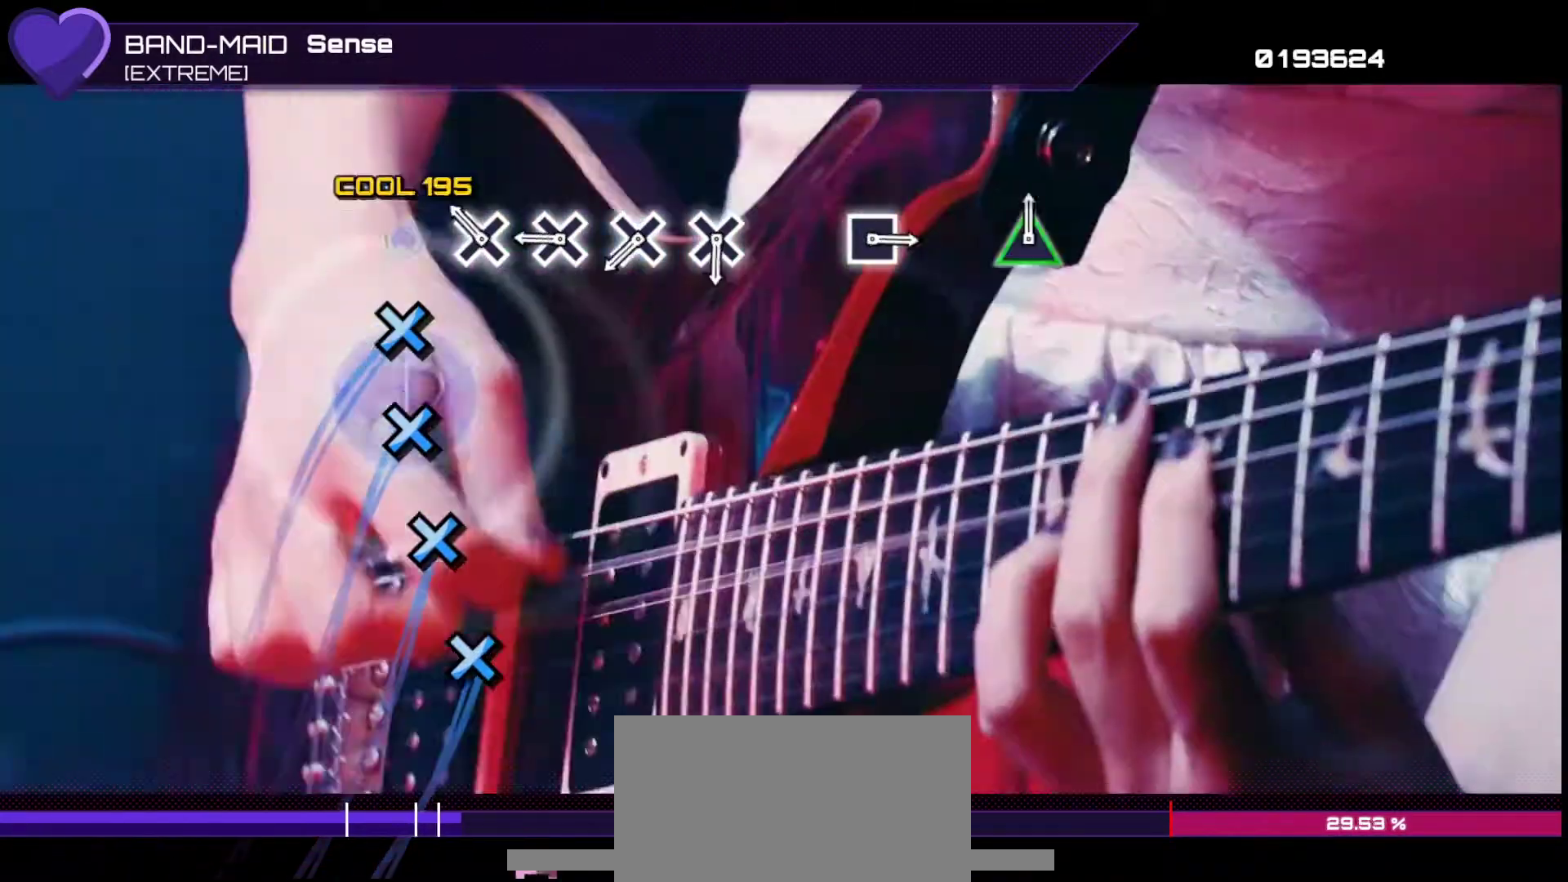
{"buttons": ["CROSS"], "left_stick": "center", "right_stick": "center", "events": [[67, "CROSS", "up"], [150, "CROSS", "down"], [233, "CROSS", "up"], [300, "CROSS", "down"], [383, "CROSS", "up"], [450, "CROSS", "down"]]}
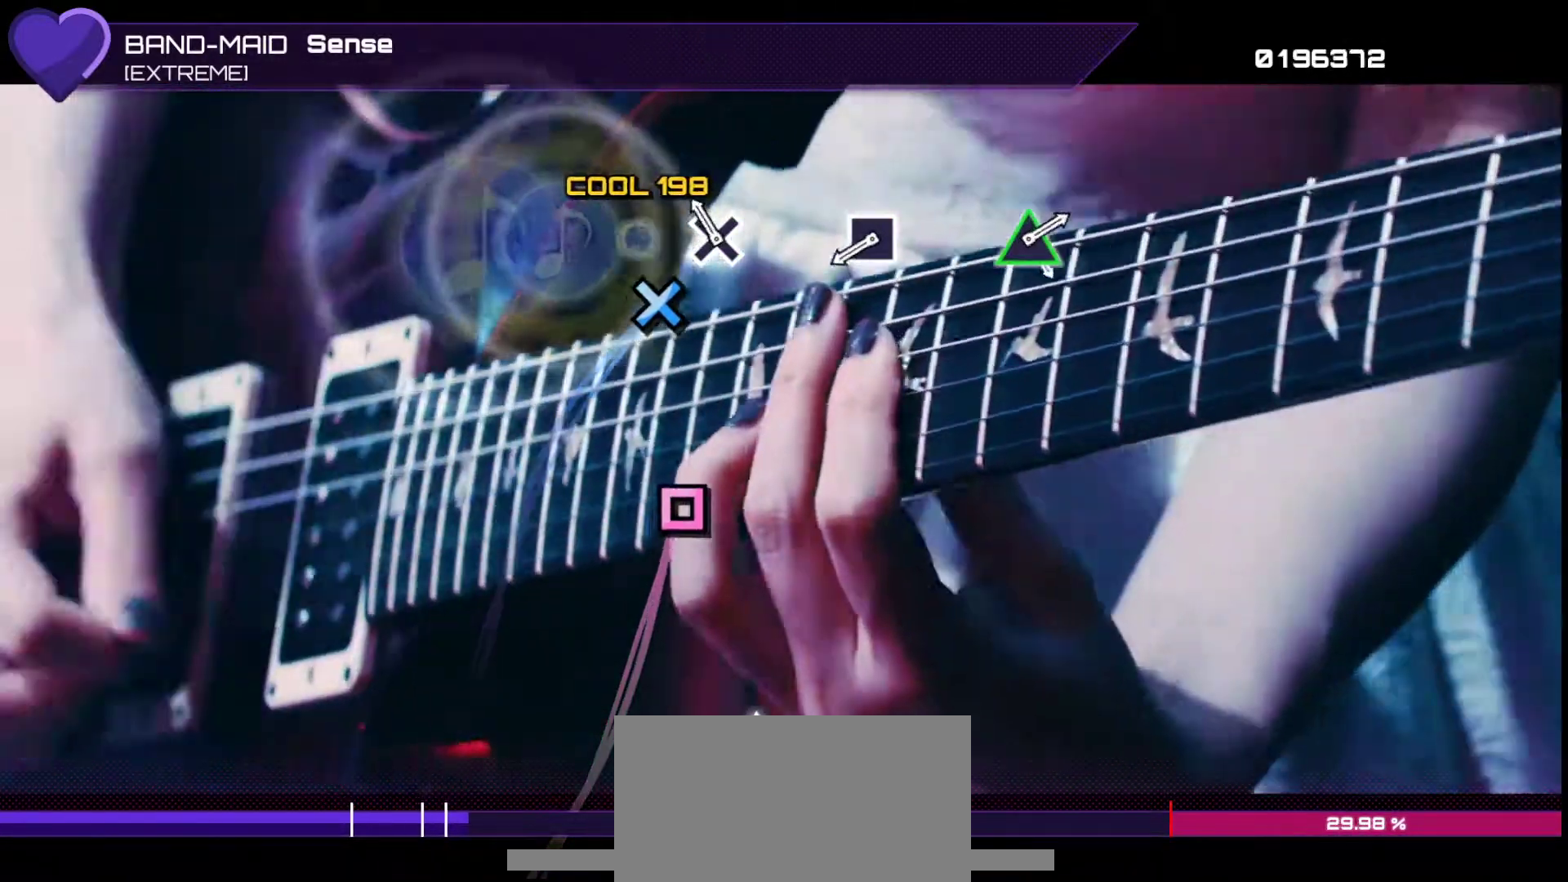
{"buttons": [], "left_stick": "center", "right_stick": "center", "events": [[33, "CROSS", "up"], [133, "CROSS", "down"], [217, "CROSS", "up"], [400, "SQUARE", "down"], [500, "SQUARE", "up"]]}
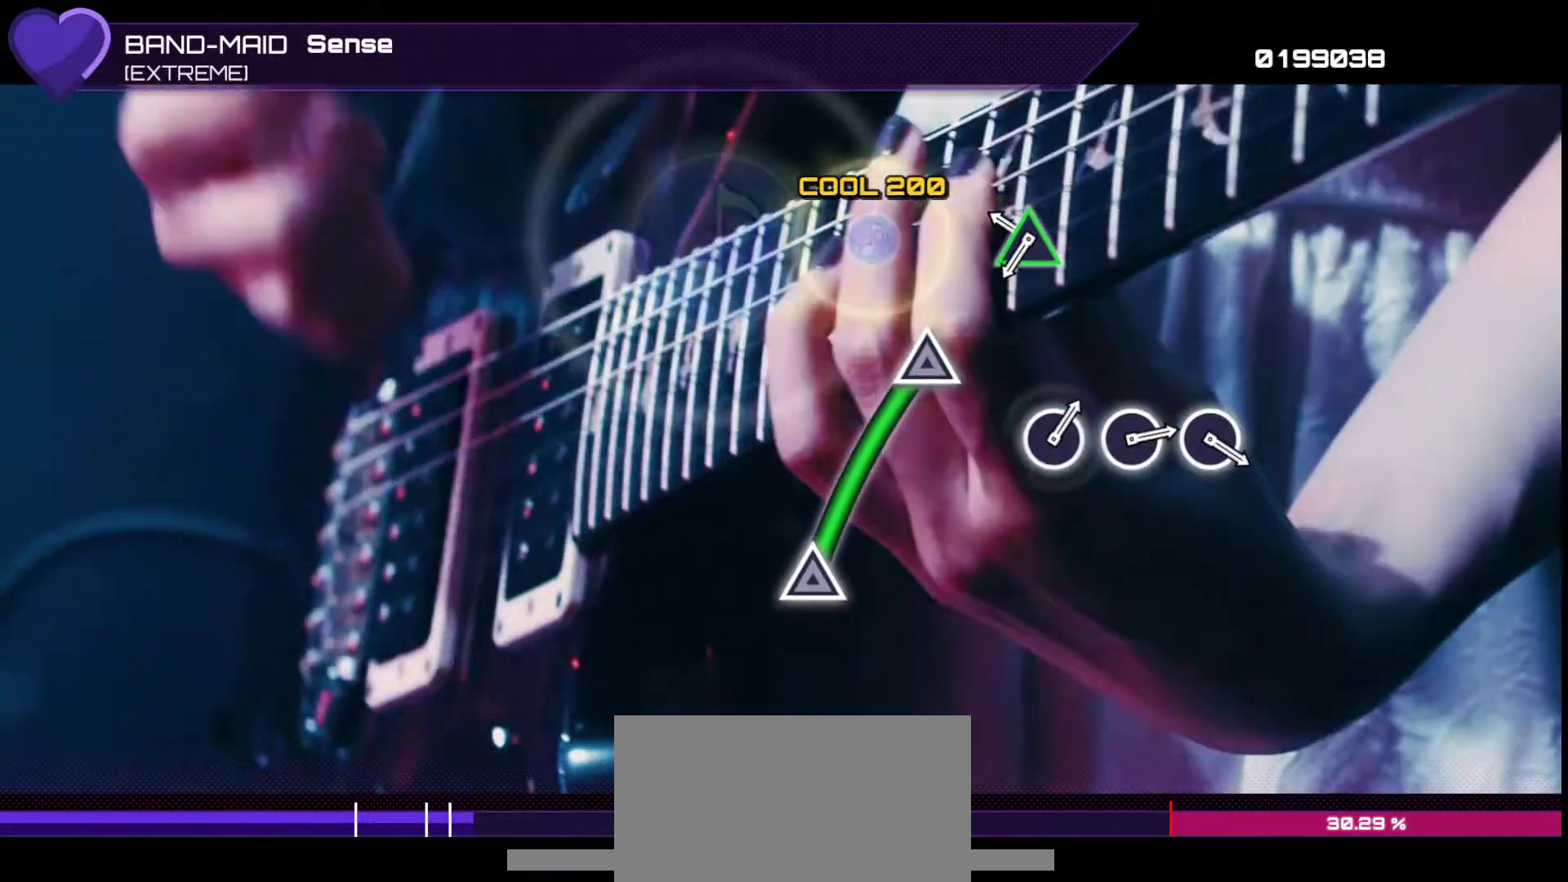
{"buttons": [], "left_stick": "center", "right_stick": "center", "events": [[200, "TRIANGLE", "down"], [483, "TRIANGLE", "up"]]}
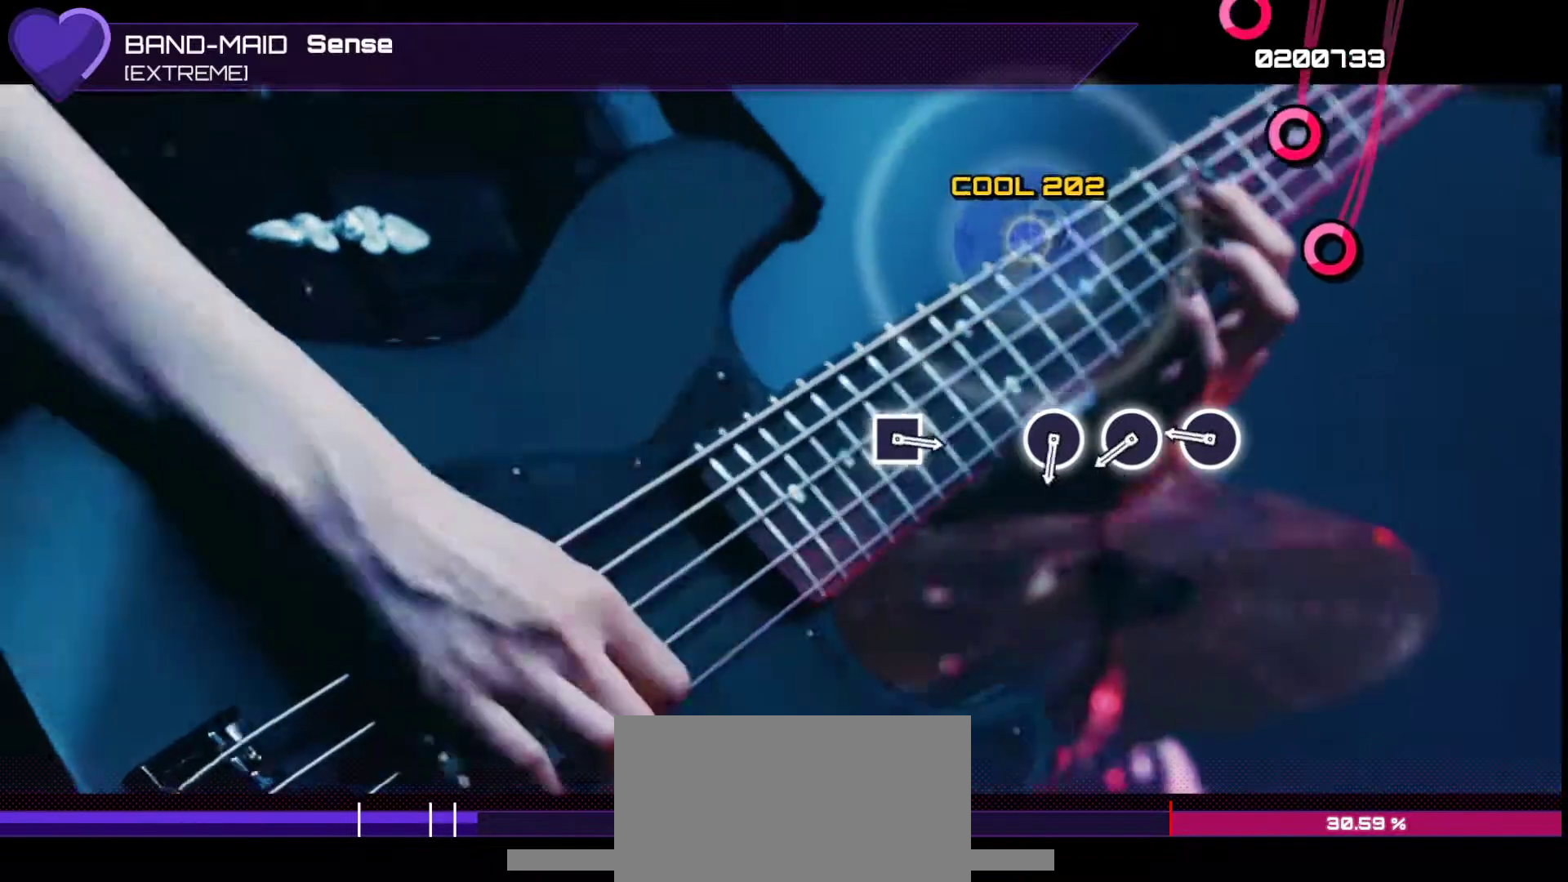
{"buttons": [], "left_stick": "center", "right_stick": "center", "events": [[267, "CIRCLE", "down"], [333, "CIRCLE", "up"], [417, "CIRCLE", "down"], [483, "CIRCLE", "up"]]}
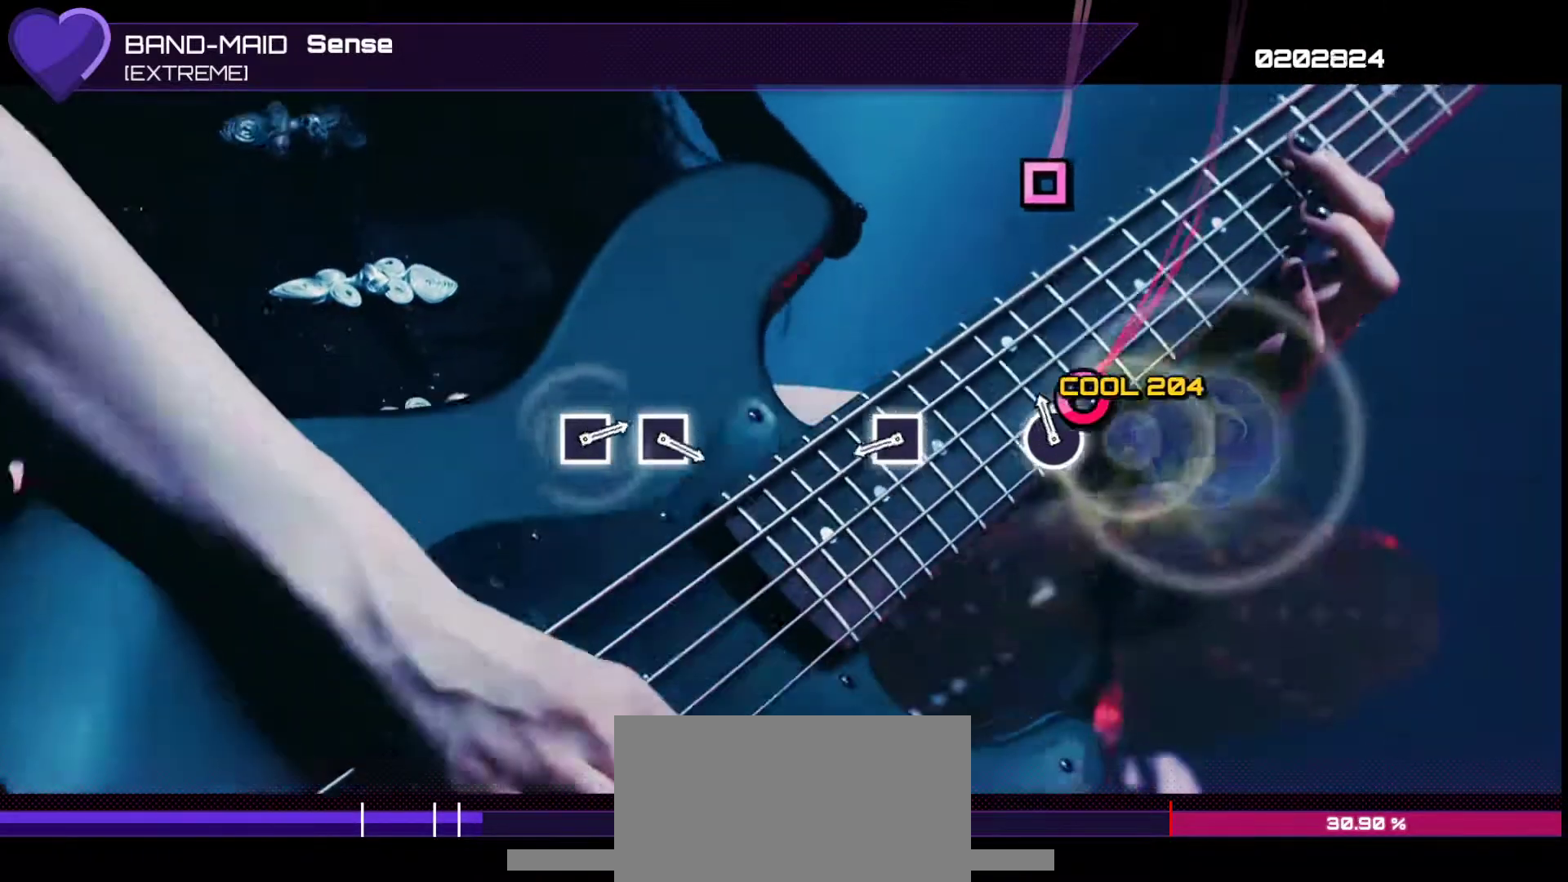
{"buttons": [], "left_stick": "center", "right_stick": "center", "events": [[67, "CIRCLE", "down"], [167, "CIRCLE", "up"], [367, "SQUARE", "down"], [467, "SQUARE", "up"]]}
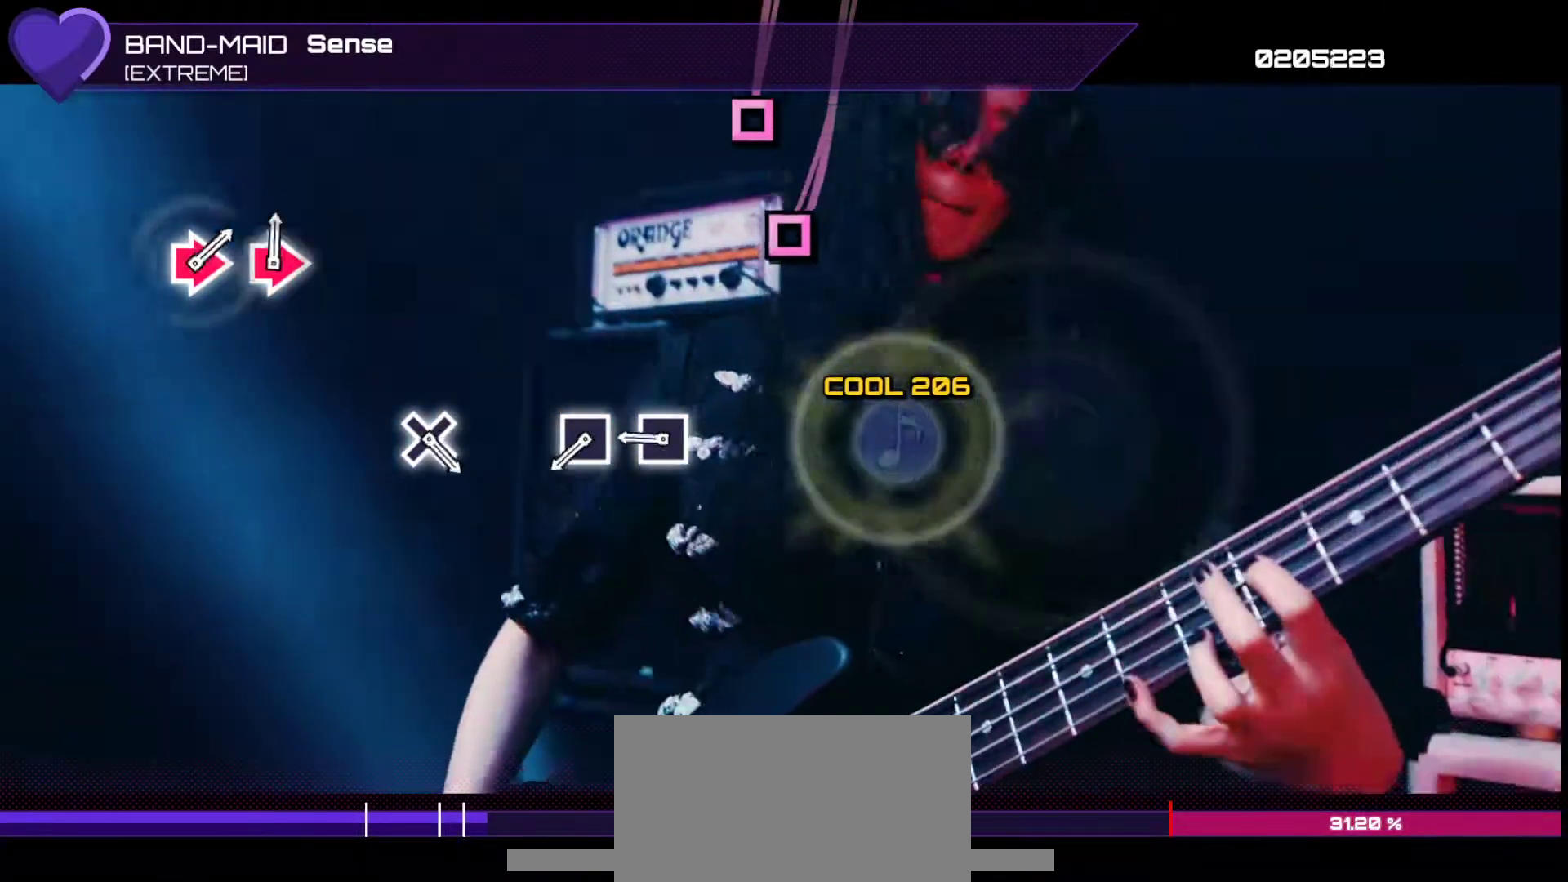
{"buttons": ["SQUARE"], "left_stick": "center", "right_stick": "center", "events": [[300, "SQUARE", "down"], [367, "SQUARE", "up"], [467, "SQUARE", "down"]]}
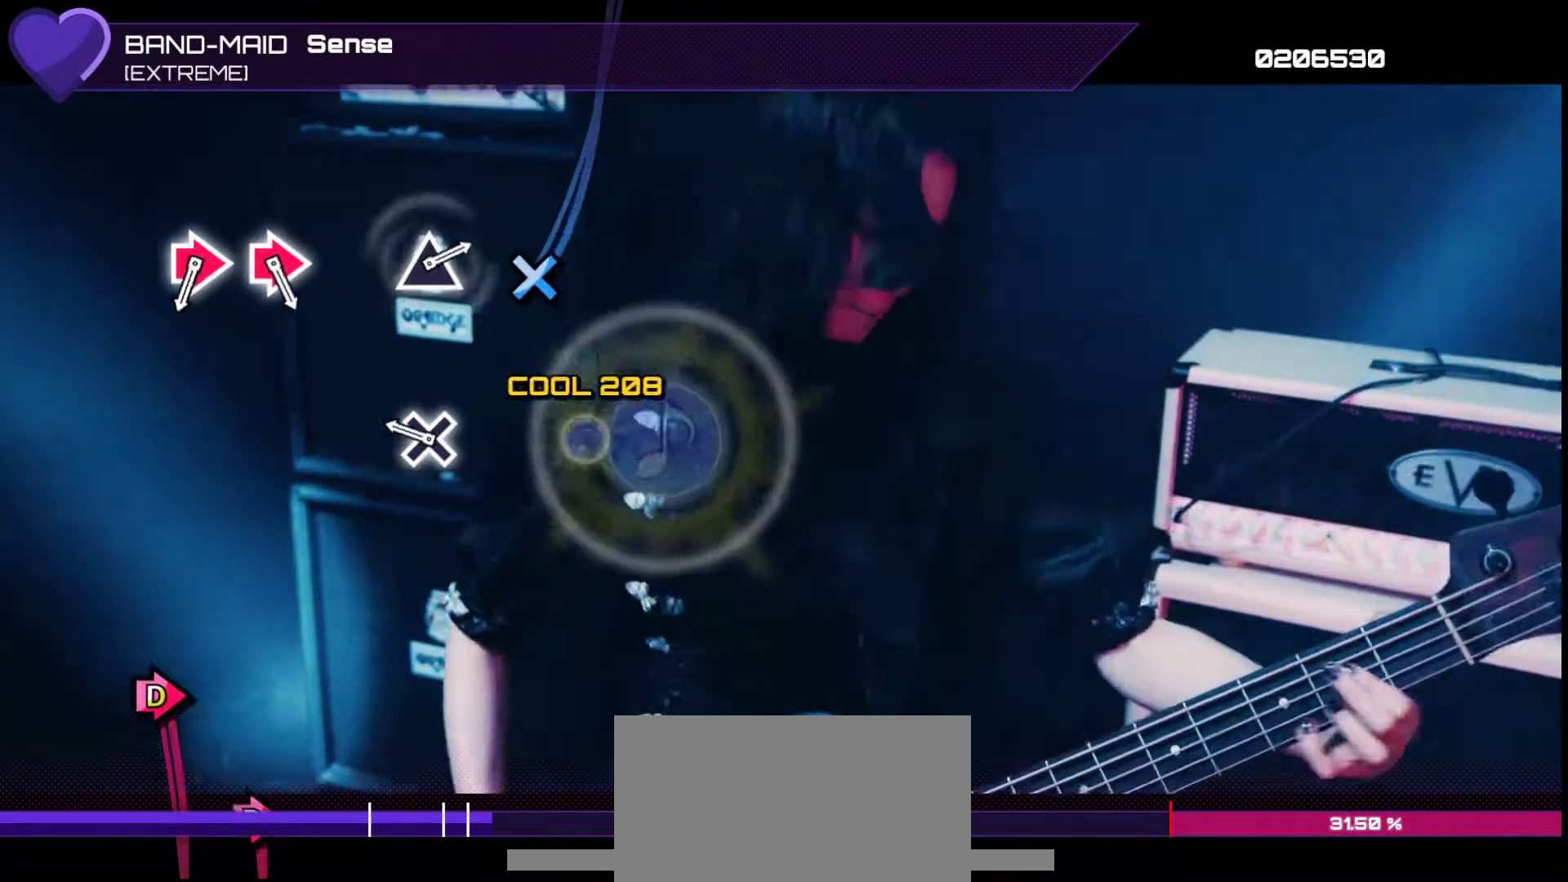
{"buttons": [], "left_stick": "center", "right_stick": "center", "events": [[50, "SQUARE", "up"], [250, "CROSS", "down"], [350, "CROSS", "up"]]}
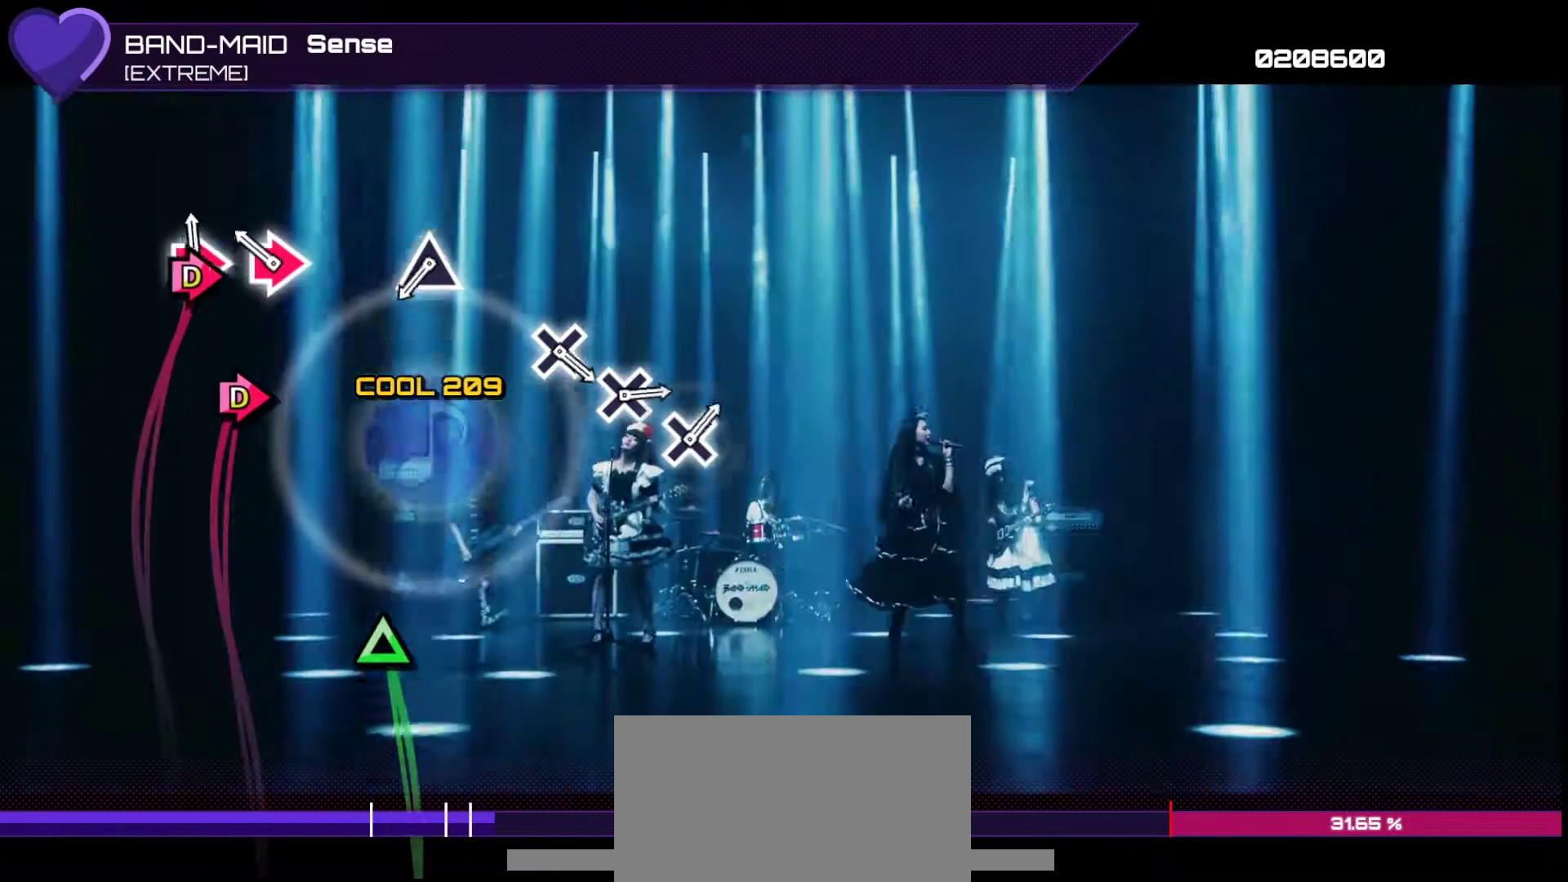
{"buttons": ["TRIANGLE"], "left_stick": "center", "right_stick": "center", "events": [[33, "DPAD_RIGHT", "down"], [83, "CIRCLE", "down"], [150, "CIRCLE", "up"], [150, "DPAD_RIGHT", "up"], [200, "CIRCLE", "down"], [200, "DPAD_RIGHT", "down"], [300, "CIRCLE", "up"], [350, "DPAD_RIGHT", "up"], [467, "TRIANGLE", "down"]]}
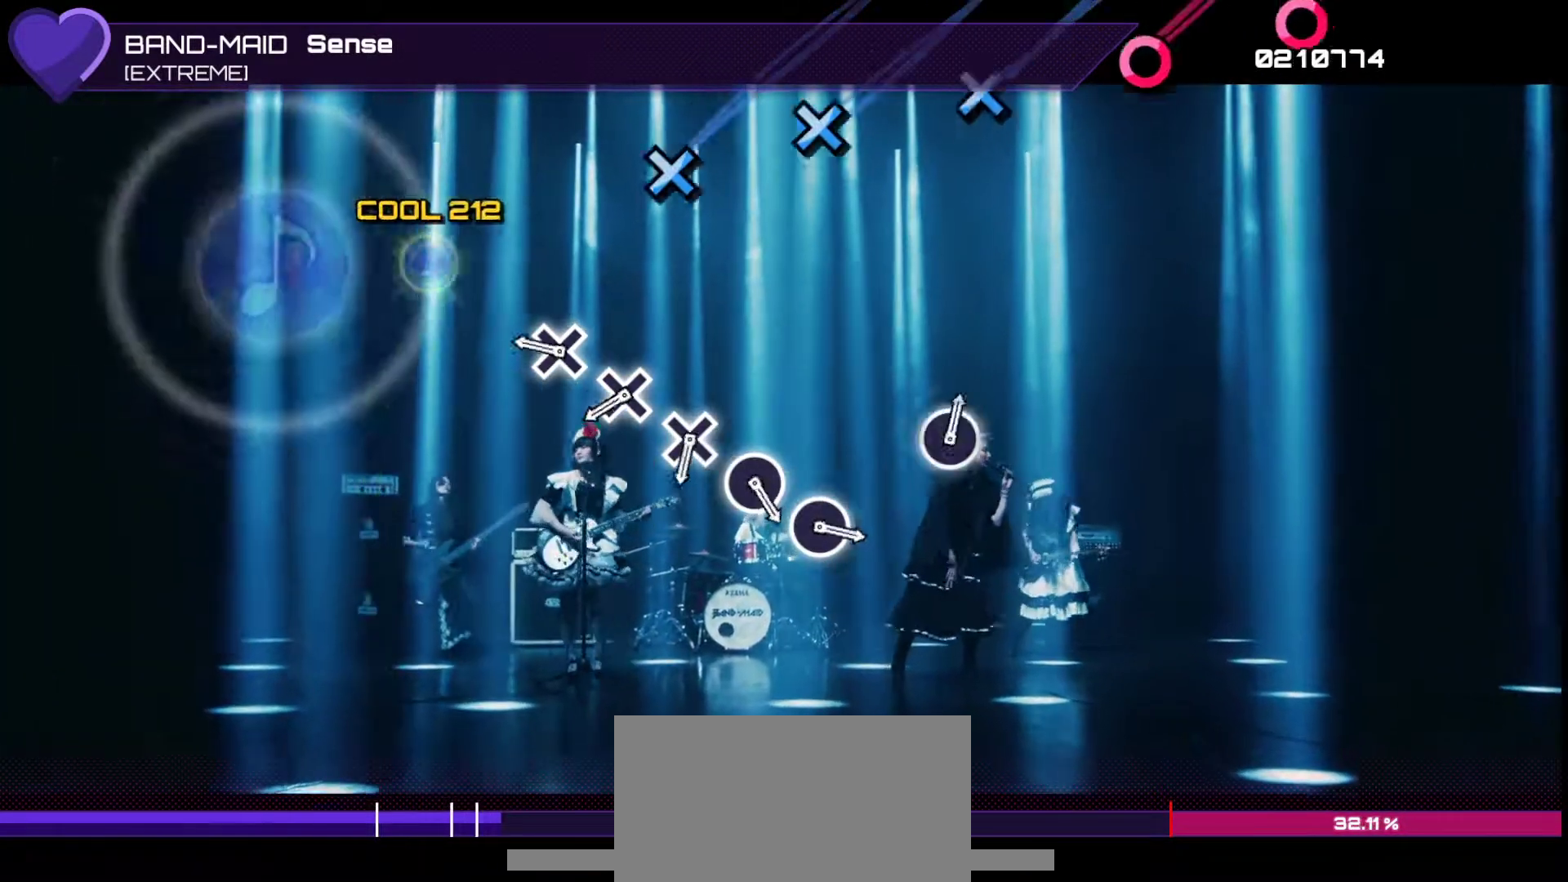
{"buttons": [], "left_stick": "center", "right_stick": "center", "events": [[67, "TRIANGLE", "up"], [267, "CROSS", "down"], [333, "CROSS", "up"], [417, "CROSS", "down"], [483, "CROSS", "up"]]}
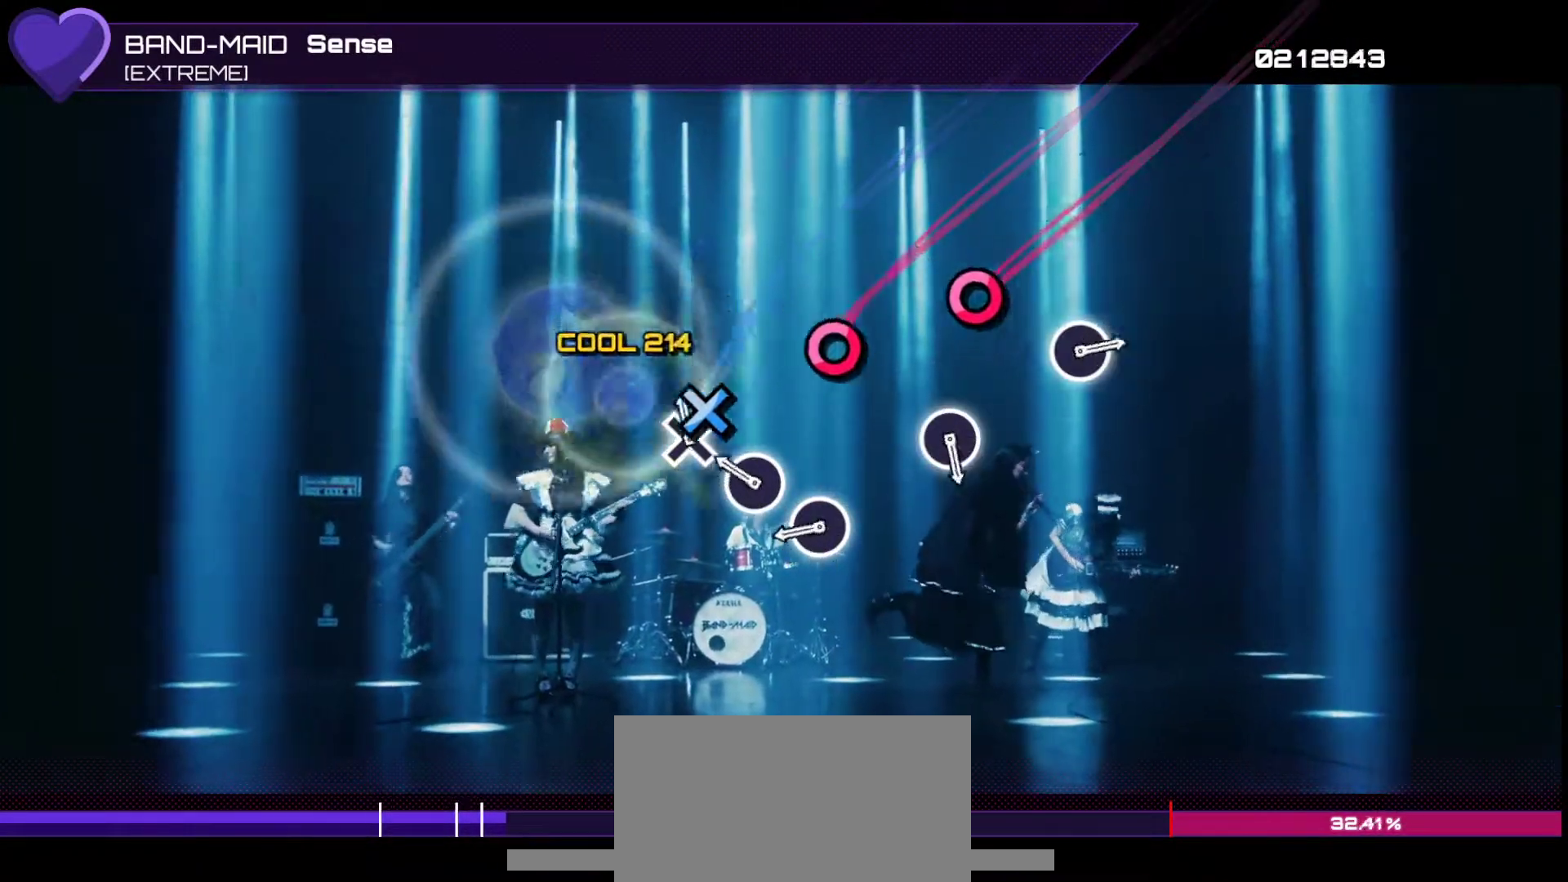
{"buttons": [], "left_stick": "center", "right_stick": "center", "events": [[50, "CROSS", "down"], [133, "CROSS", "up"], [217, "DPAD_RIGHT", "down"], [300, "DPAD_RIGHT", "up"], [367, "DPAD_RIGHT", "down"], [483, "DPAD_RIGHT", "up"]]}
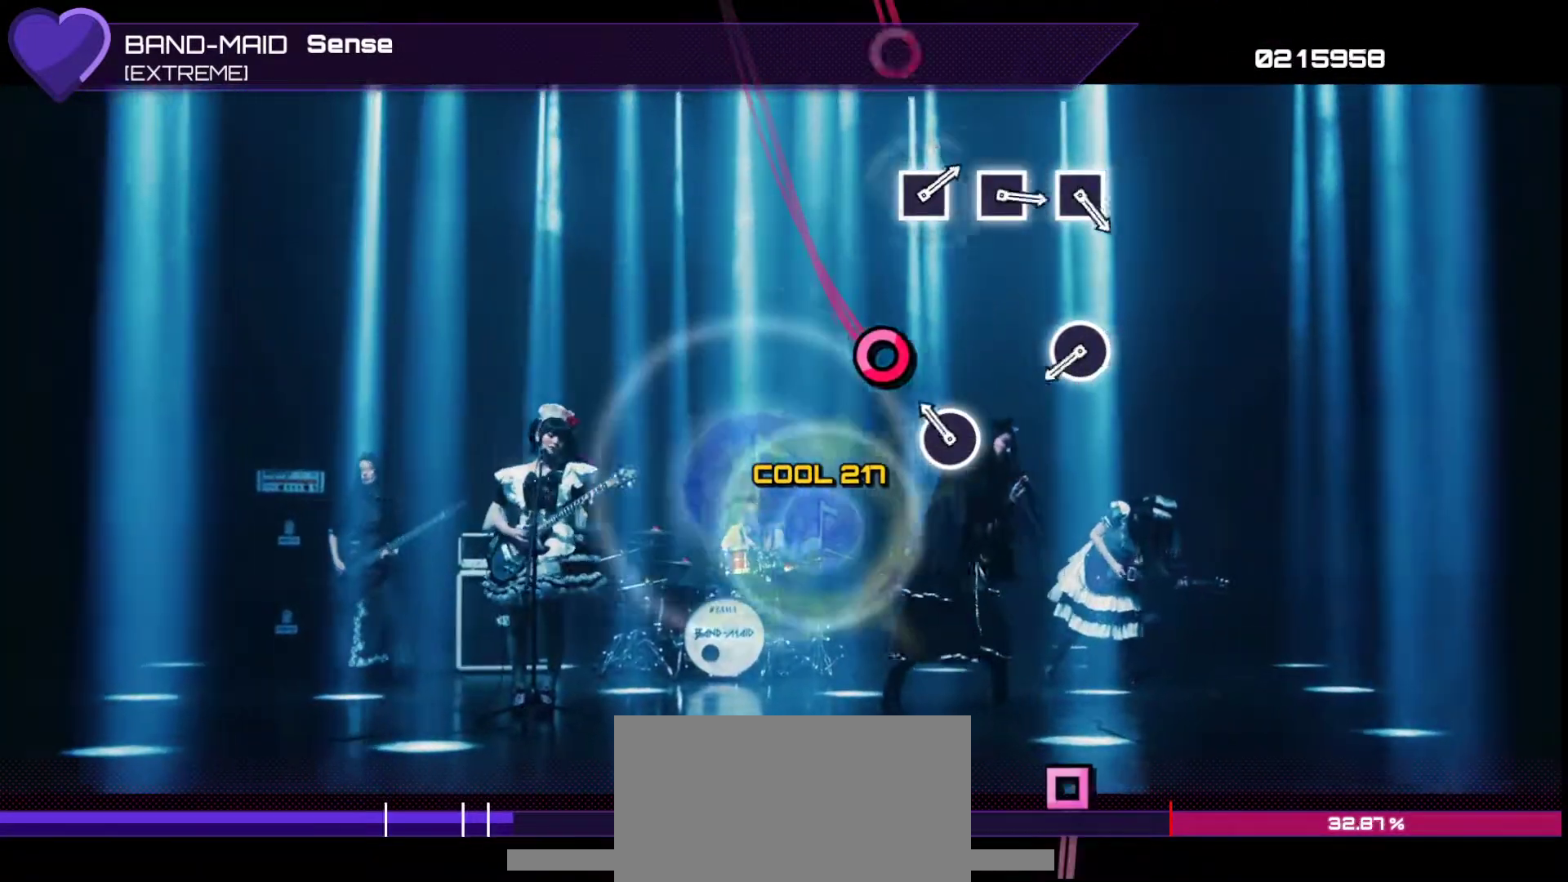
{"buttons": ["DPAD_RIGHT"], "left_stick": "center", "right_stick": "center", "events": [[167, "DPAD_RIGHT", "down"], [283, "DPAD_RIGHT", "up"], [450, "DPAD_RIGHT", "down"]]}
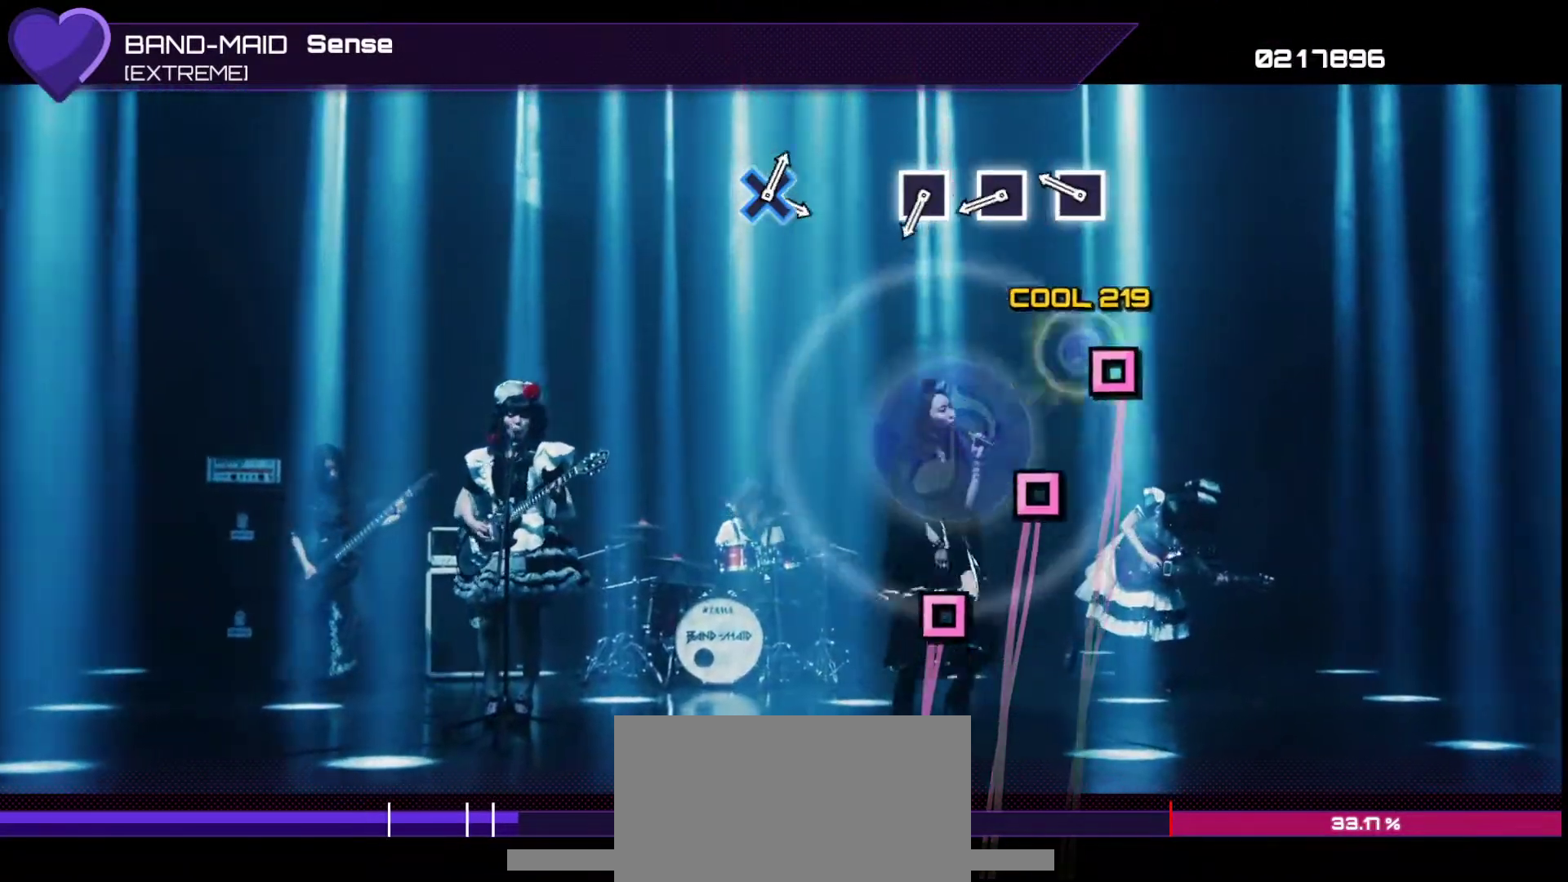
{"buttons": [], "left_stick": "center", "right_stick": "center", "events": [[67, "DPAD_RIGHT", "up"], [250, "SQUARE", "down"], [317, "SQUARE", "up"], [383, "SQUARE", "down"], [467, "SQUARE", "up"]]}
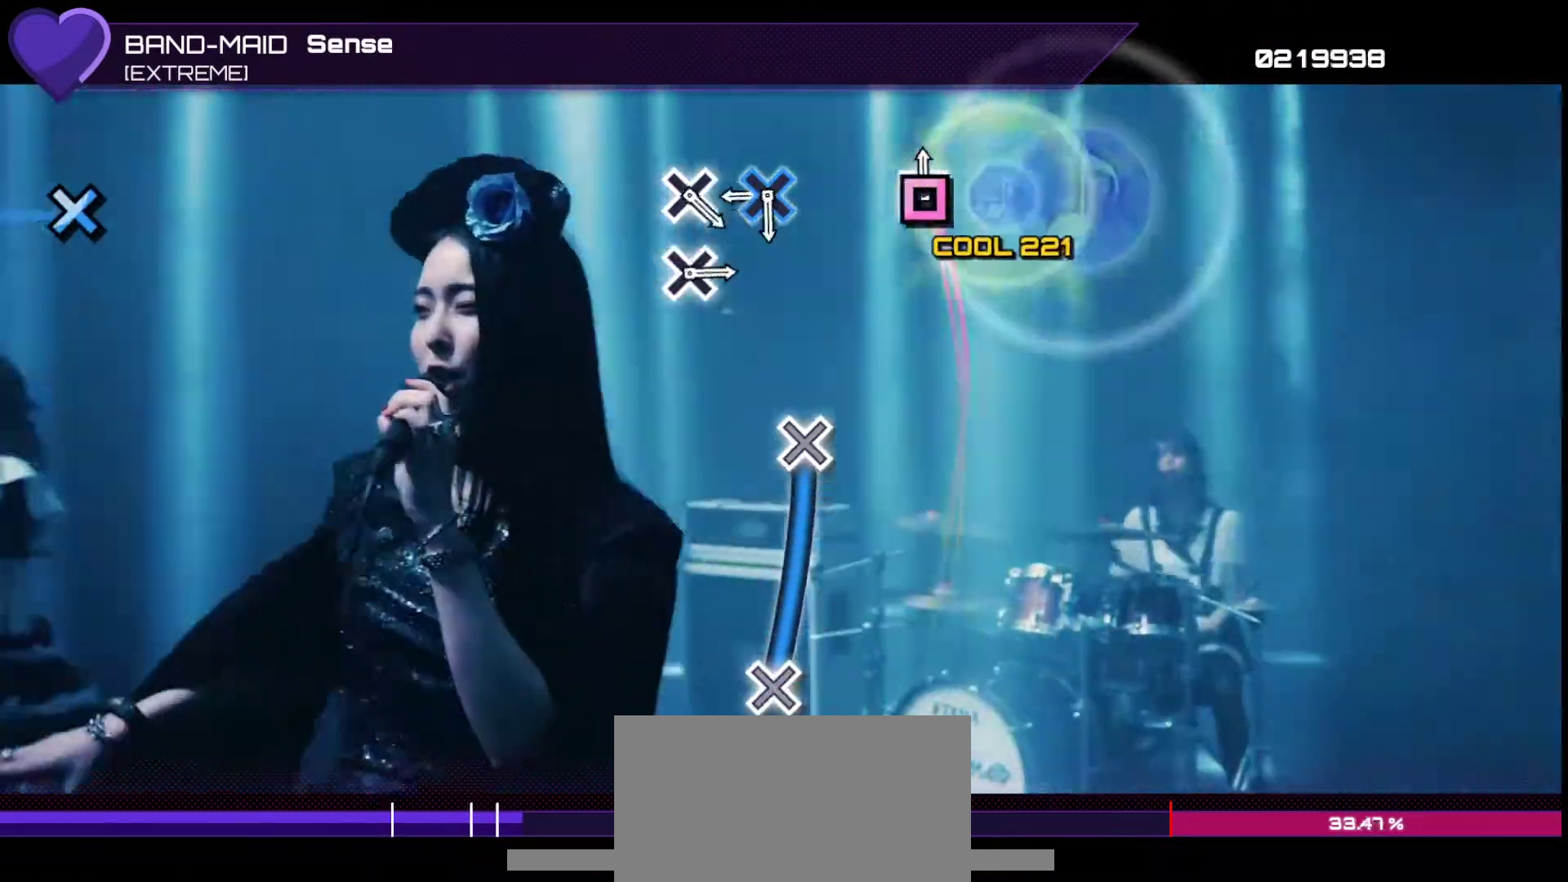
{"buttons": ["CROSS"], "left_stick": "center", "right_stick": "center", "events": [[33, "SQUARE", "down"], [133, "SQUARE", "up"], [333, "CROSS", "down"]]}
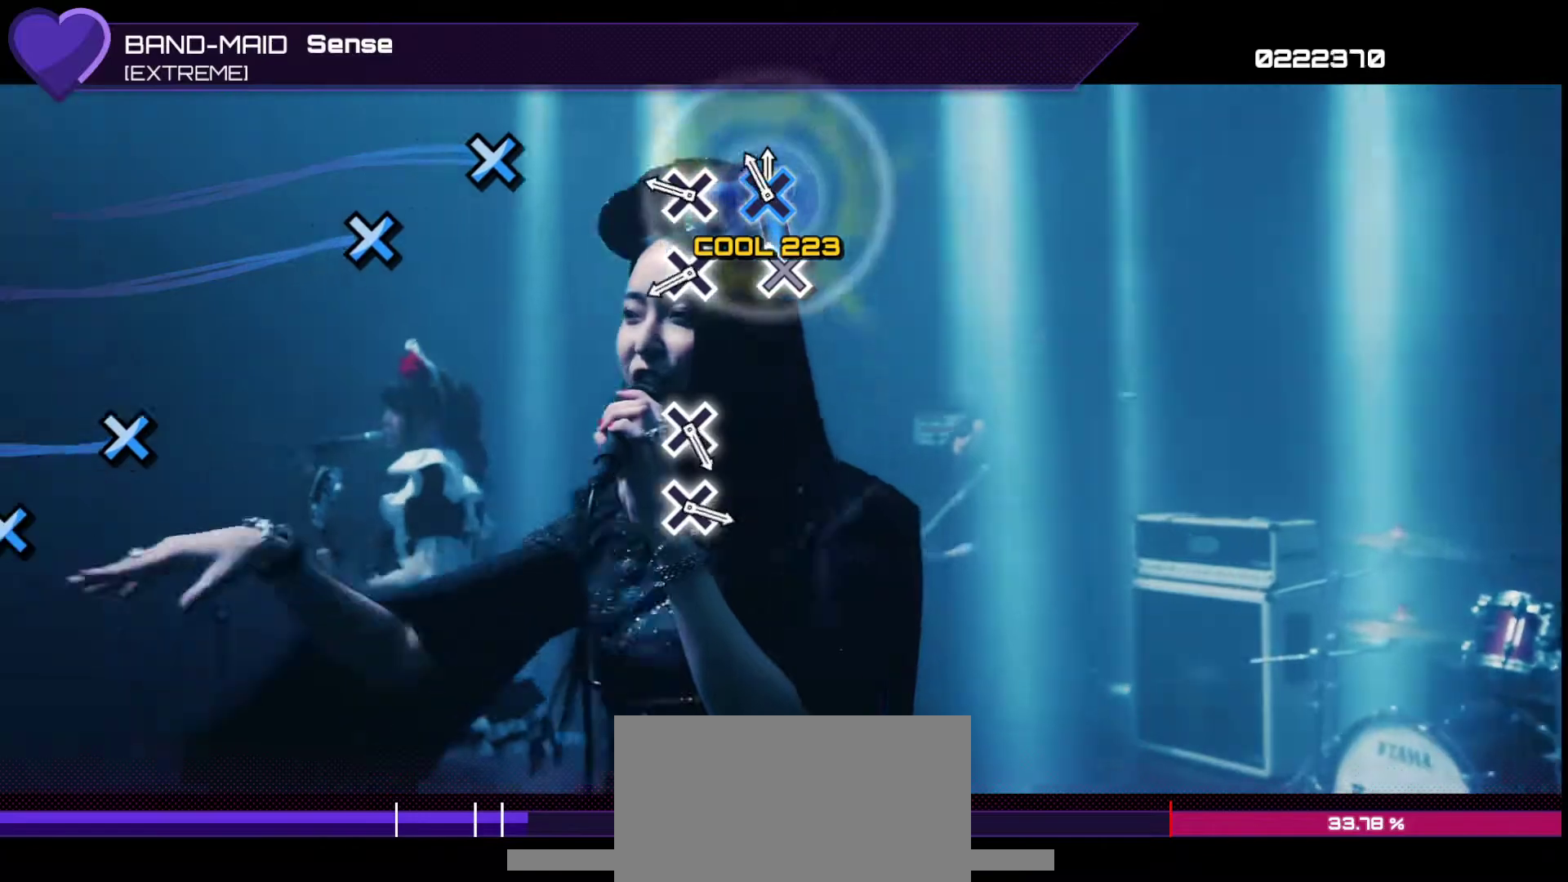
{"buttons": ["CROSS"], "left_stick": "center", "right_stick": "center", "events": [[117, "CROSS", "up"], [300, "CROSS", "down"], [367, "CROSS", "up"], [417, "CROSS", "down"]]}
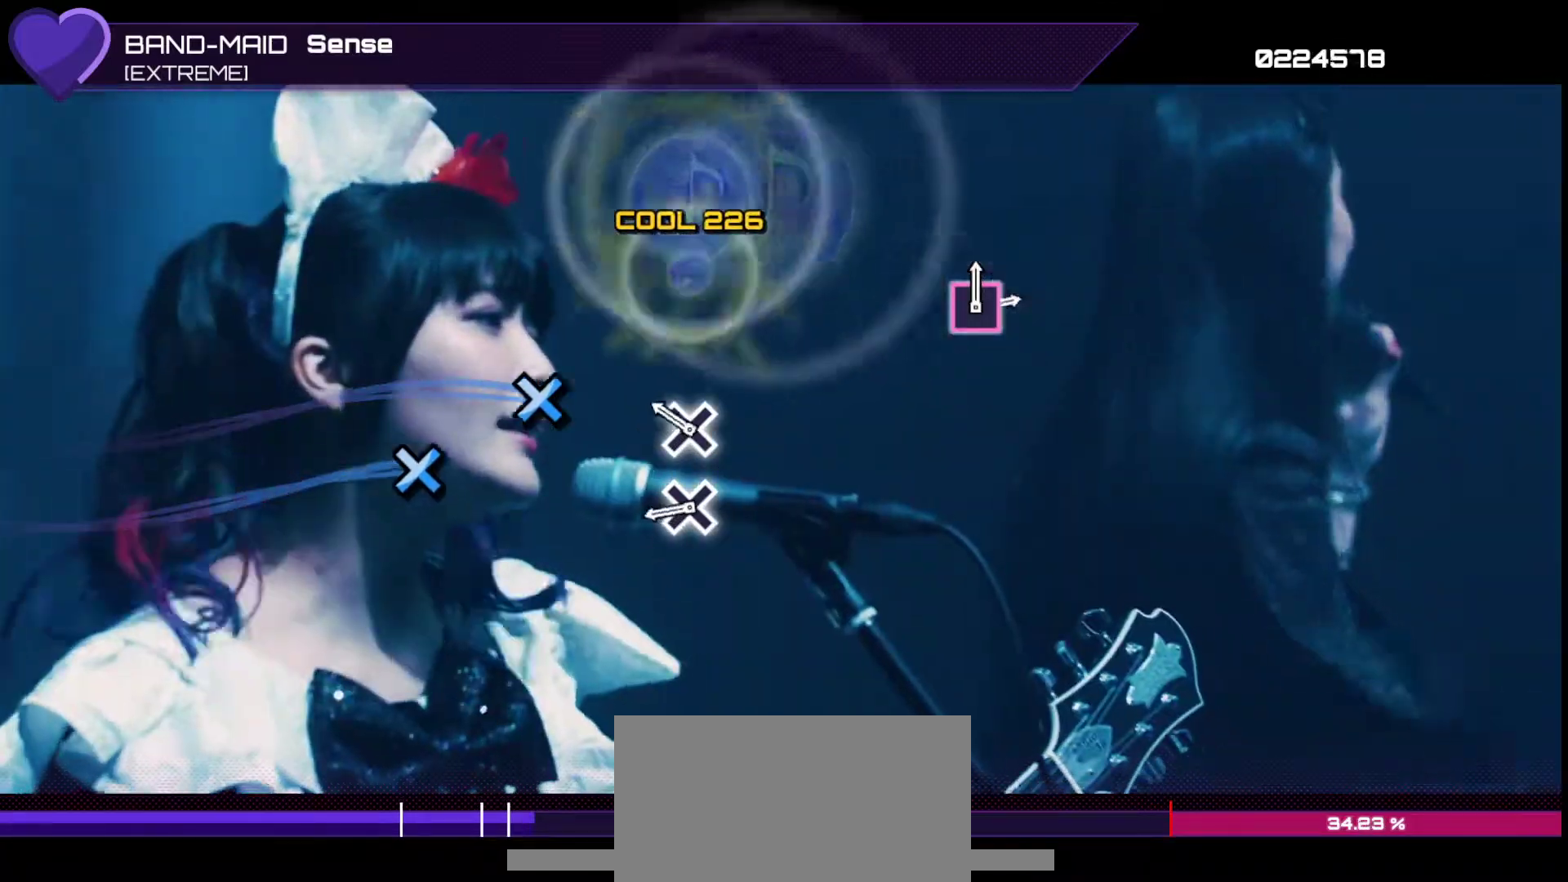
{"buttons": [], "left_stick": "center", "right_stick": "center", "events": [[17, "CROSS", "up"], [183, "CROSS", "down"], [267, "CROSS", "up"], [350, "CROSS", "down"], [417, "CROSS", "up"]]}
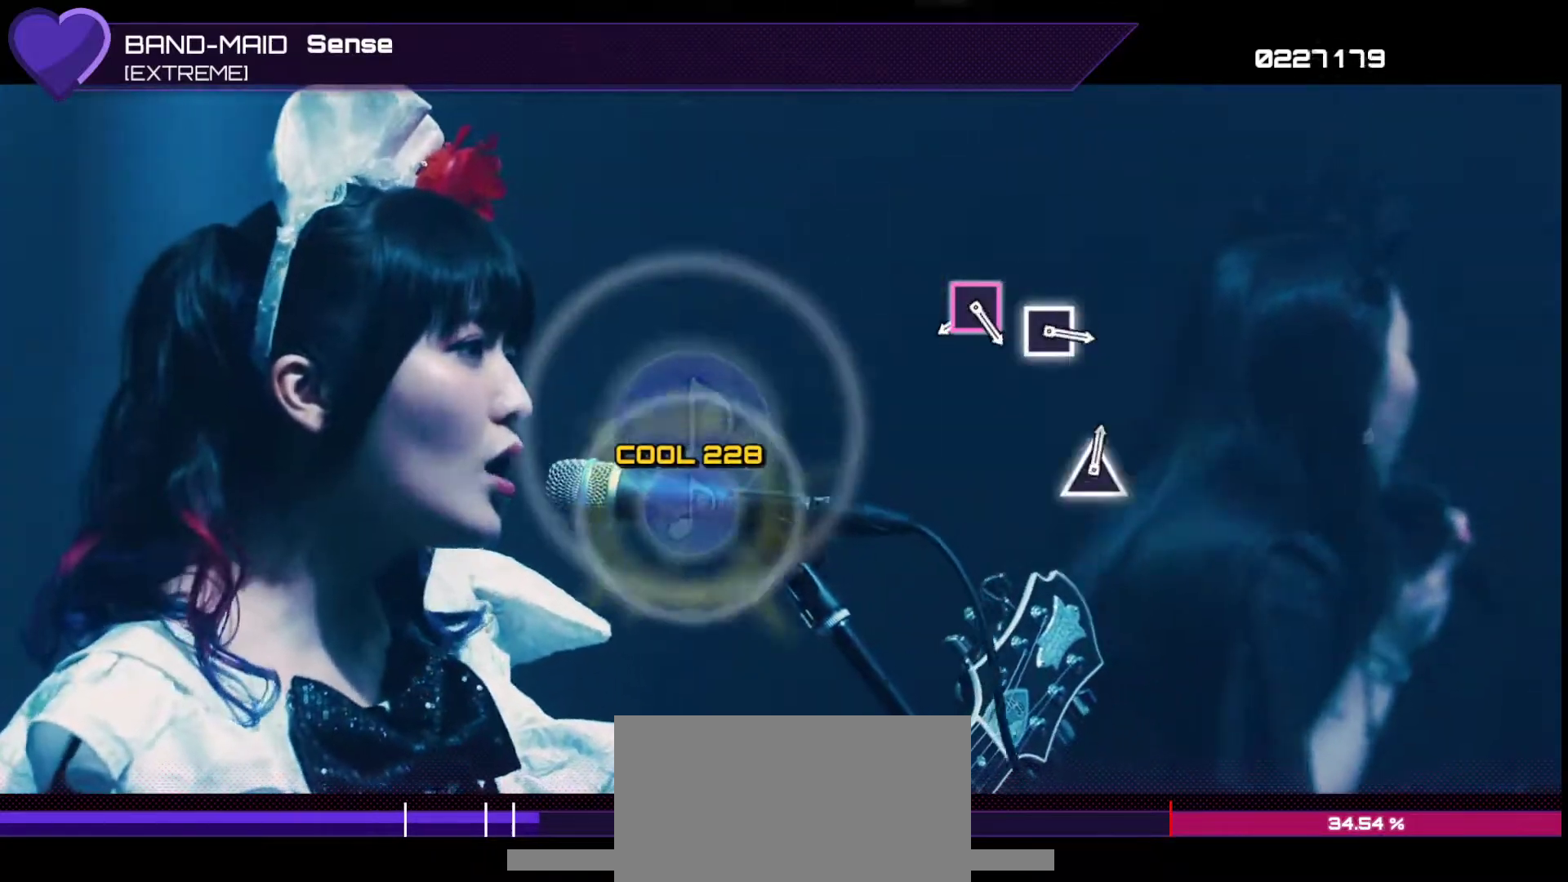
{"buttons": ["SQUARE"], "left_stick": "center", "right_stick": "center", "events": [[433, "SQUARE", "down"]]}